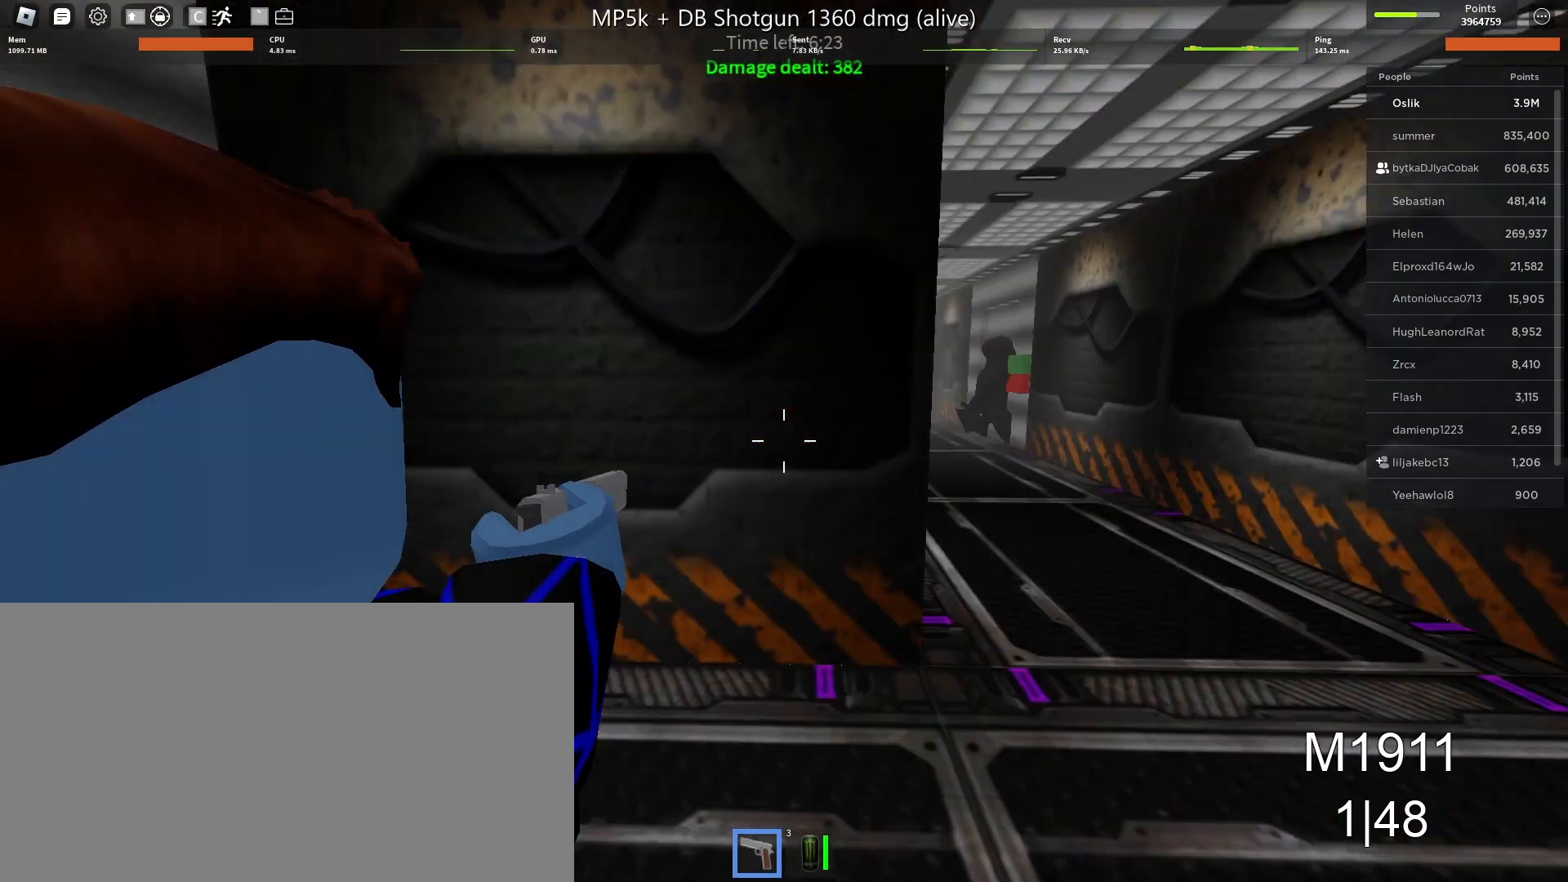
Gameplay with keyboard and mouse; each line is a JSON object with the keys and mouse buttons held at the frame after it. "events" lists presses ("down") and releases ("up") of "a", "ctrl", "d", "e", "f", "q", "r", "s", "shift", "space", "tab", "w", "mouse_left", "mouse_wheel" and "mouse_right" between this image and that frame as [ms after this image, input, new state], when the widget could be followed in between. "mouse_left", "mouse_wheel", "mouse_right" = the "left", "wheel", "right" buttons of the "mouse" list. No other keys are recorded. "wheel" means that the mouse wheel is clicked or scrolled. Mouse movement is not recorded.
{"keys": ["a", "w"], "mouse": [], "events": [[67, "e", "up"], [67, "w", "up"], [167, "w", "down"], [233, "a", "up"], [433, "a", "down"]]}
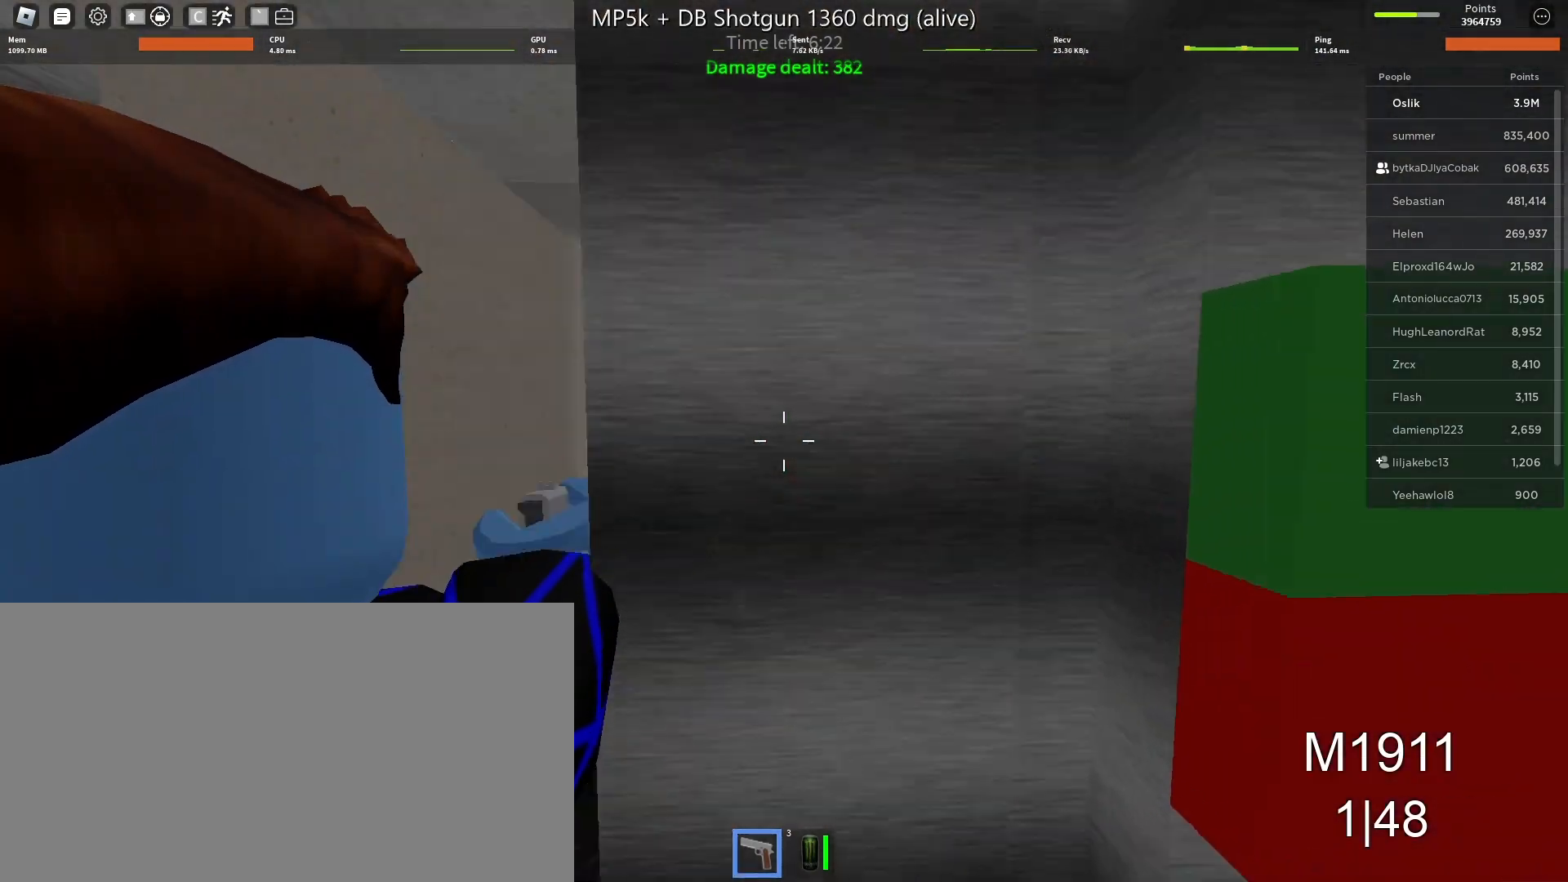
{"keys": ["w"], "mouse": [], "events": [[33, "a", "up"], [267, "a", "down"], [333, "w", "up"], [433, "w", "down"], [467, "a", "up"]]}
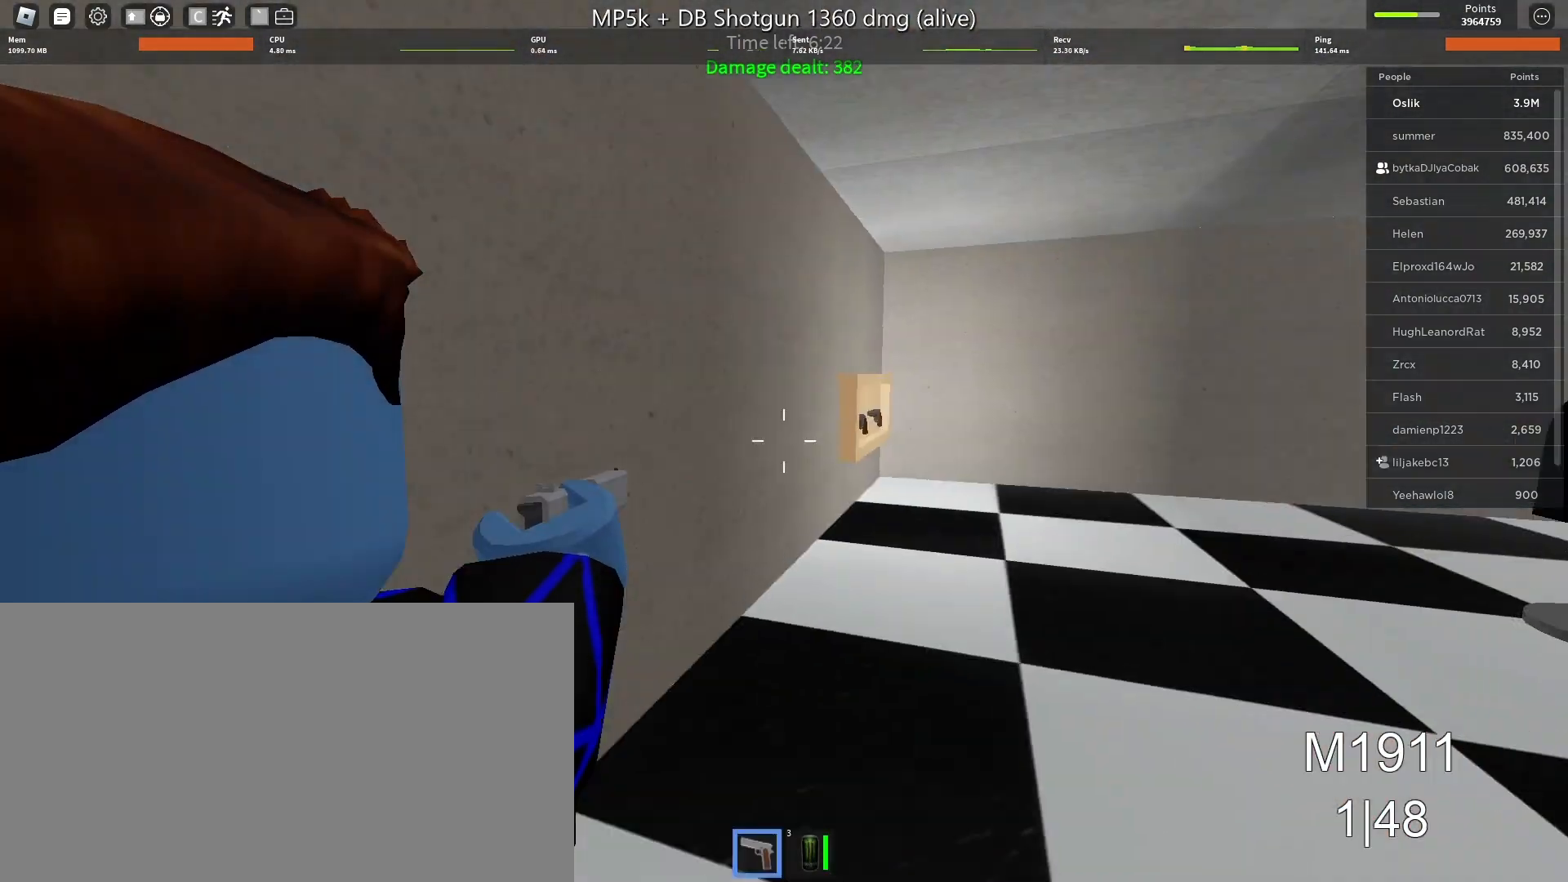
{"keys": ["w"], "mouse": [], "events": []}
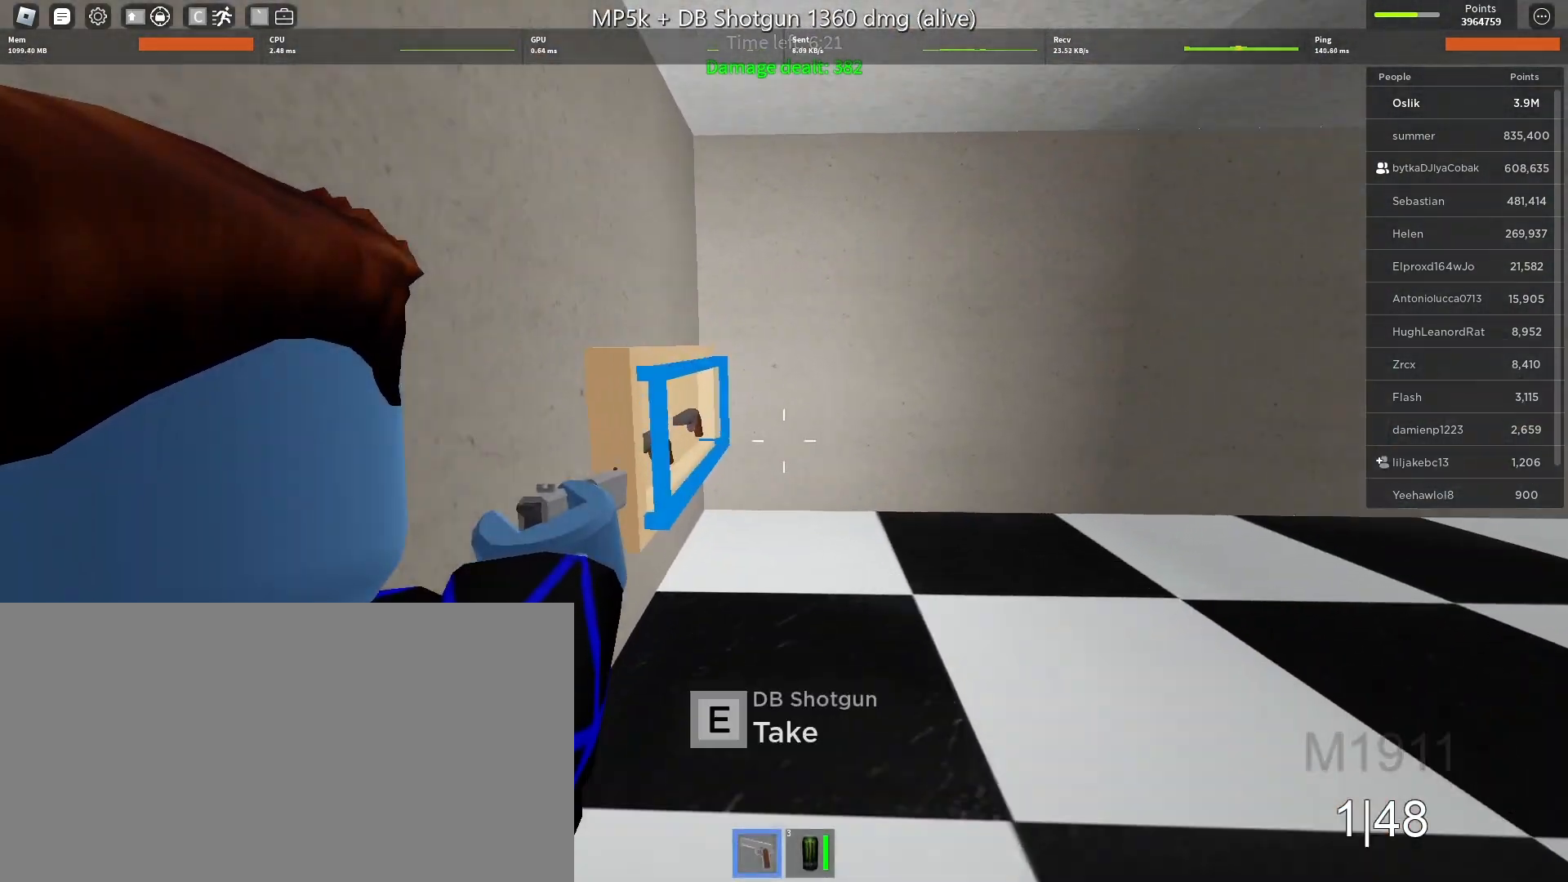
{"keys": ["a"], "mouse": [], "events": [[33, "e", "down"], [167, "a", "down"], [167, "e", "up"], [267, "w", "up"]]}
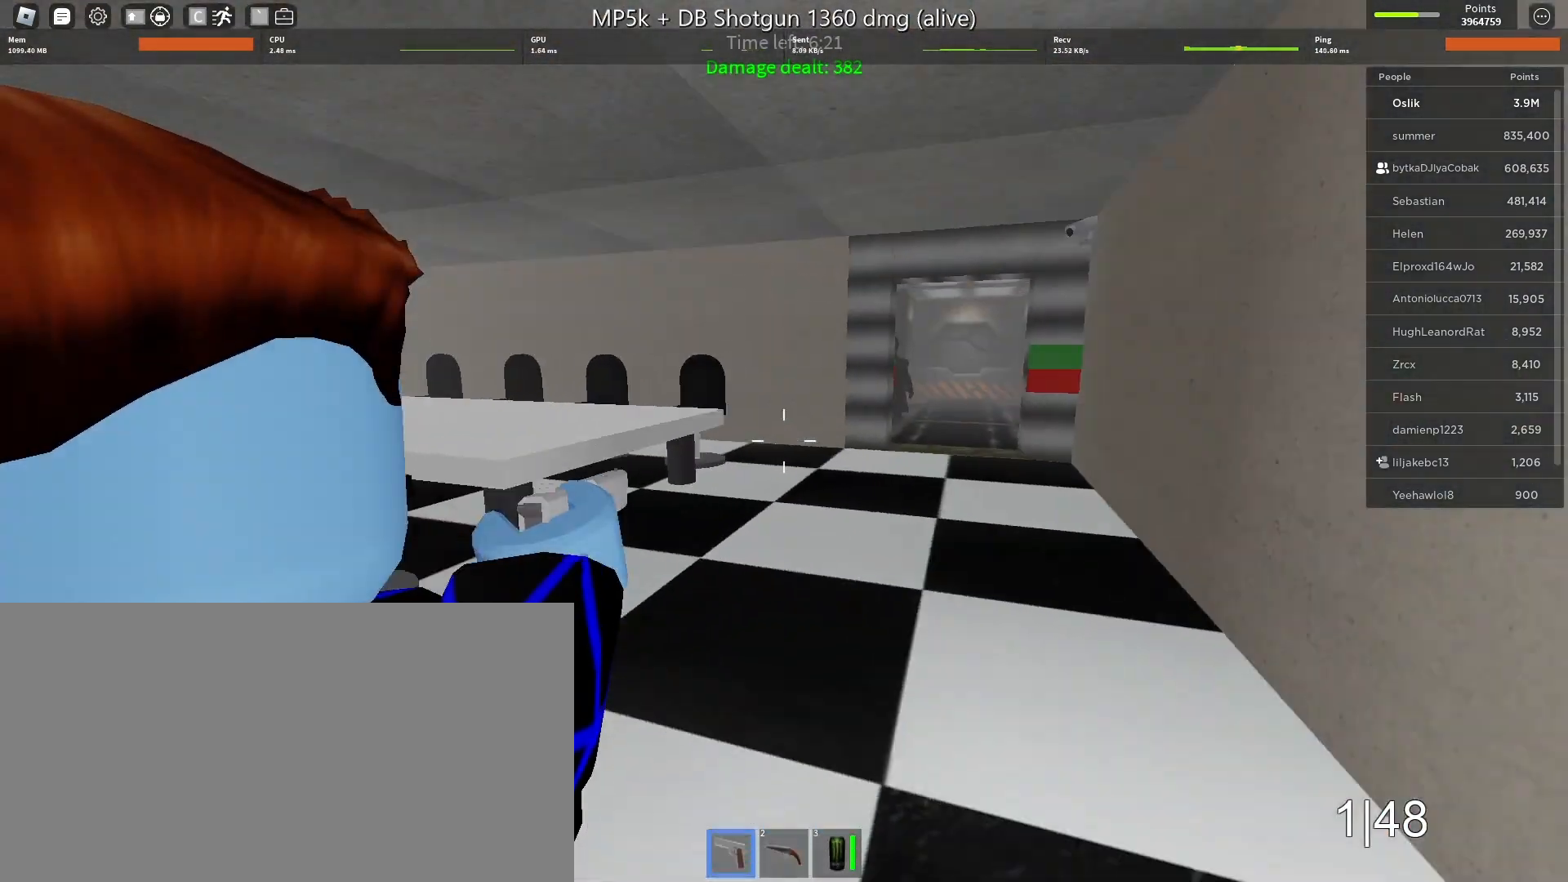
{"keys": ["w"], "mouse": [], "events": [[167, "a", "up"], [200, "w", "down"]]}
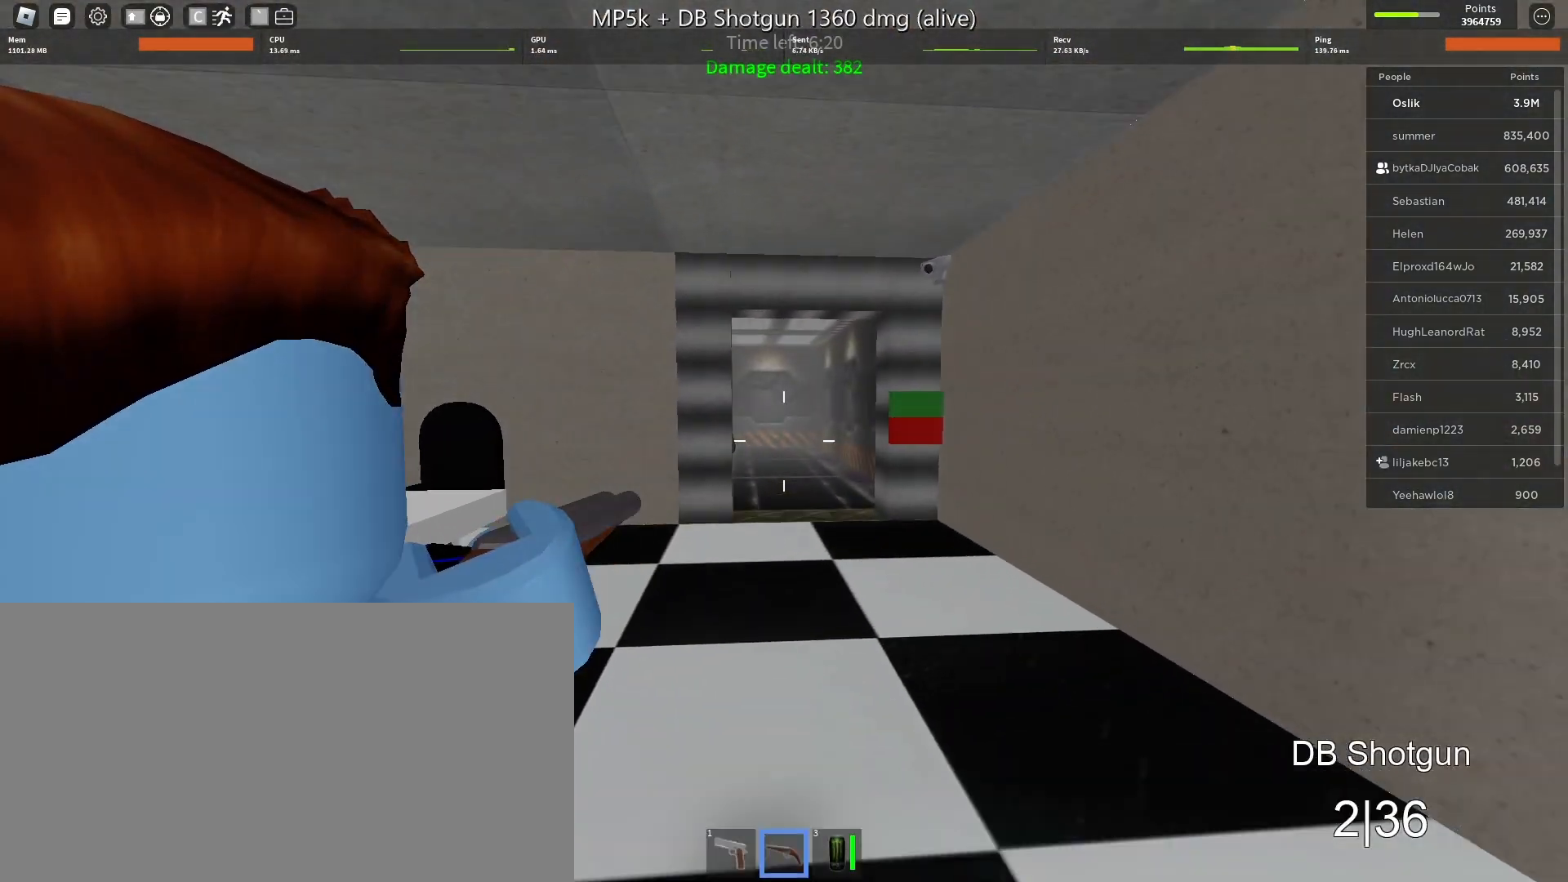
{"keys": ["w"], "mouse": [], "events": [[100, "d", "down"], [400, "d", "up"]]}
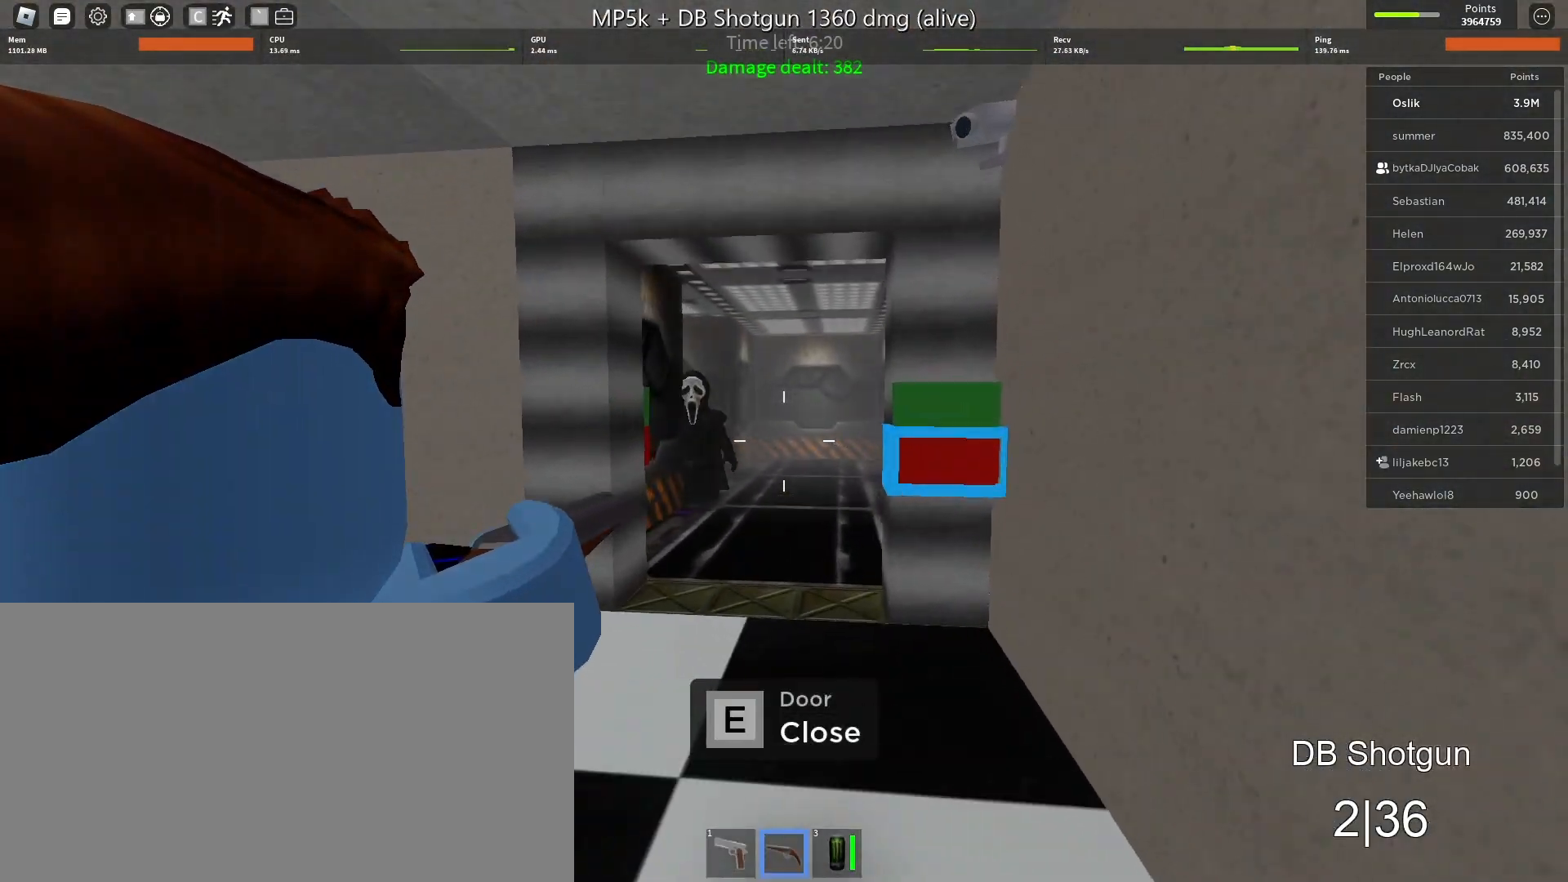
{"keys": ["s"], "mouse": ["left"], "events": [[133, "d", "down"], [200, "d", "up"], [367, "w", "up"], [400, "mouse_left", "down"], [467, "s", "down"]]}
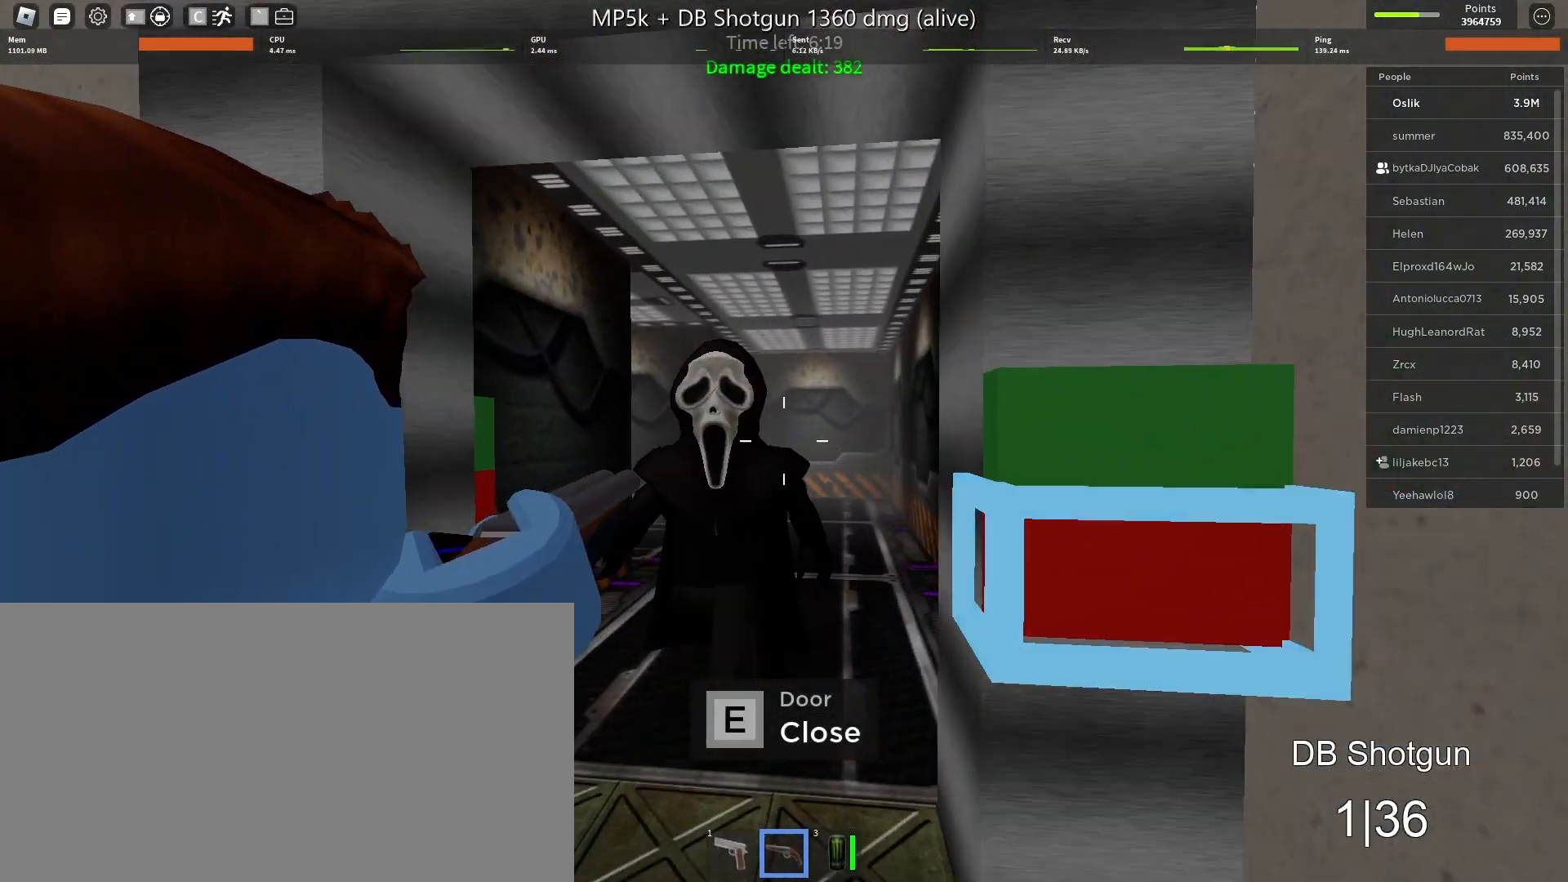
{"keys": ["a"], "mouse": [], "events": [[33, "mouse_left", "up"], [67, "a", "down"], [133, "mouse_left", "down"], [233, "mouse_left", "up"], [233, "r", "down"], [300, "r", "up"], [300, "s", "up"]]}
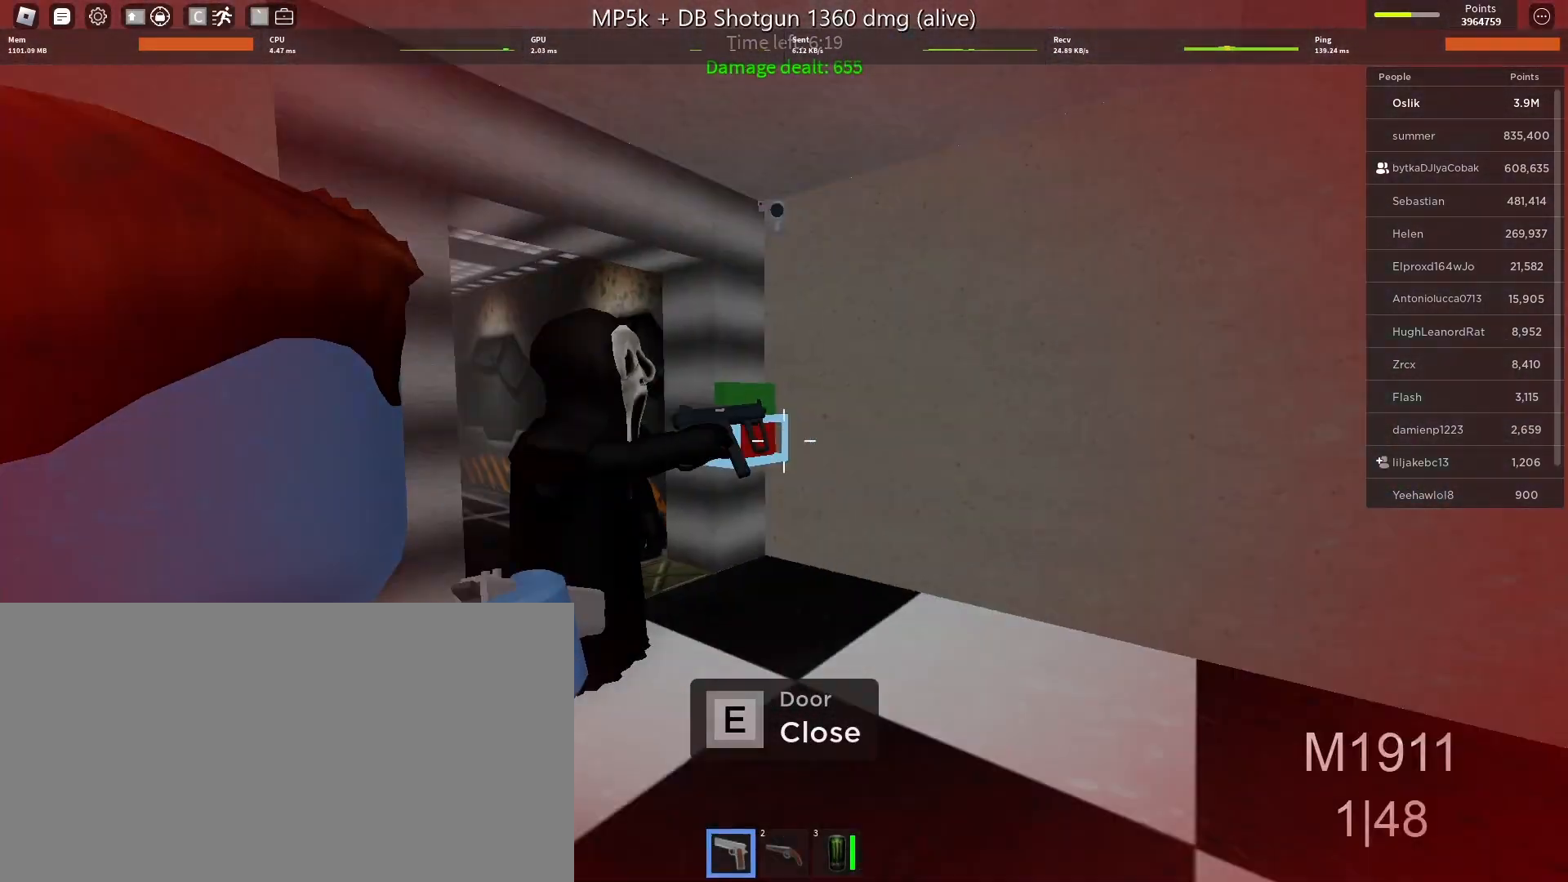
{"keys": ["s"], "mouse": ["left"], "events": [[133, "mouse_left", "down"], [133, "w", "down"], [167, "s", "down"], [200, "mouse_left", "up"], [200, "w", "up"], [267, "mouse_left", "down"], [333, "a", "up"], [400, "mouse_left", "up"], [433, "mouse_left", "down"]]}
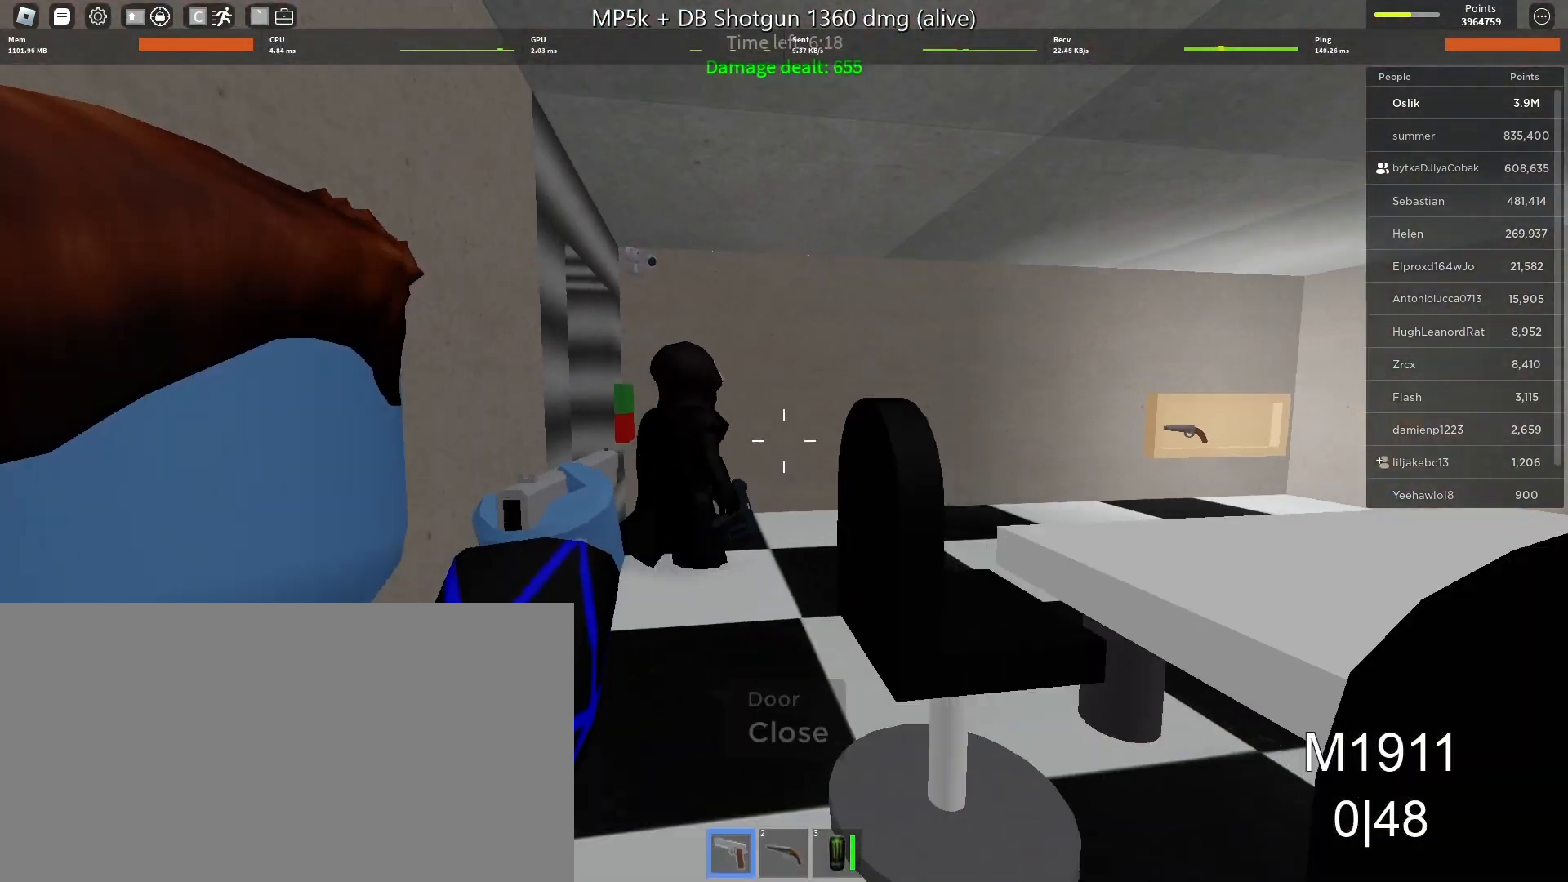
{"keys": ["d", "s", "space"], "mouse": [], "events": [[67, "mouse_left", "up"], [100, "mouse_left", "down"], [233, "mouse_left", "up"], [267, "mouse_left", "down"], [300, "d", "down"], [400, "mouse_left", "up"], [467, "space", "down"]]}
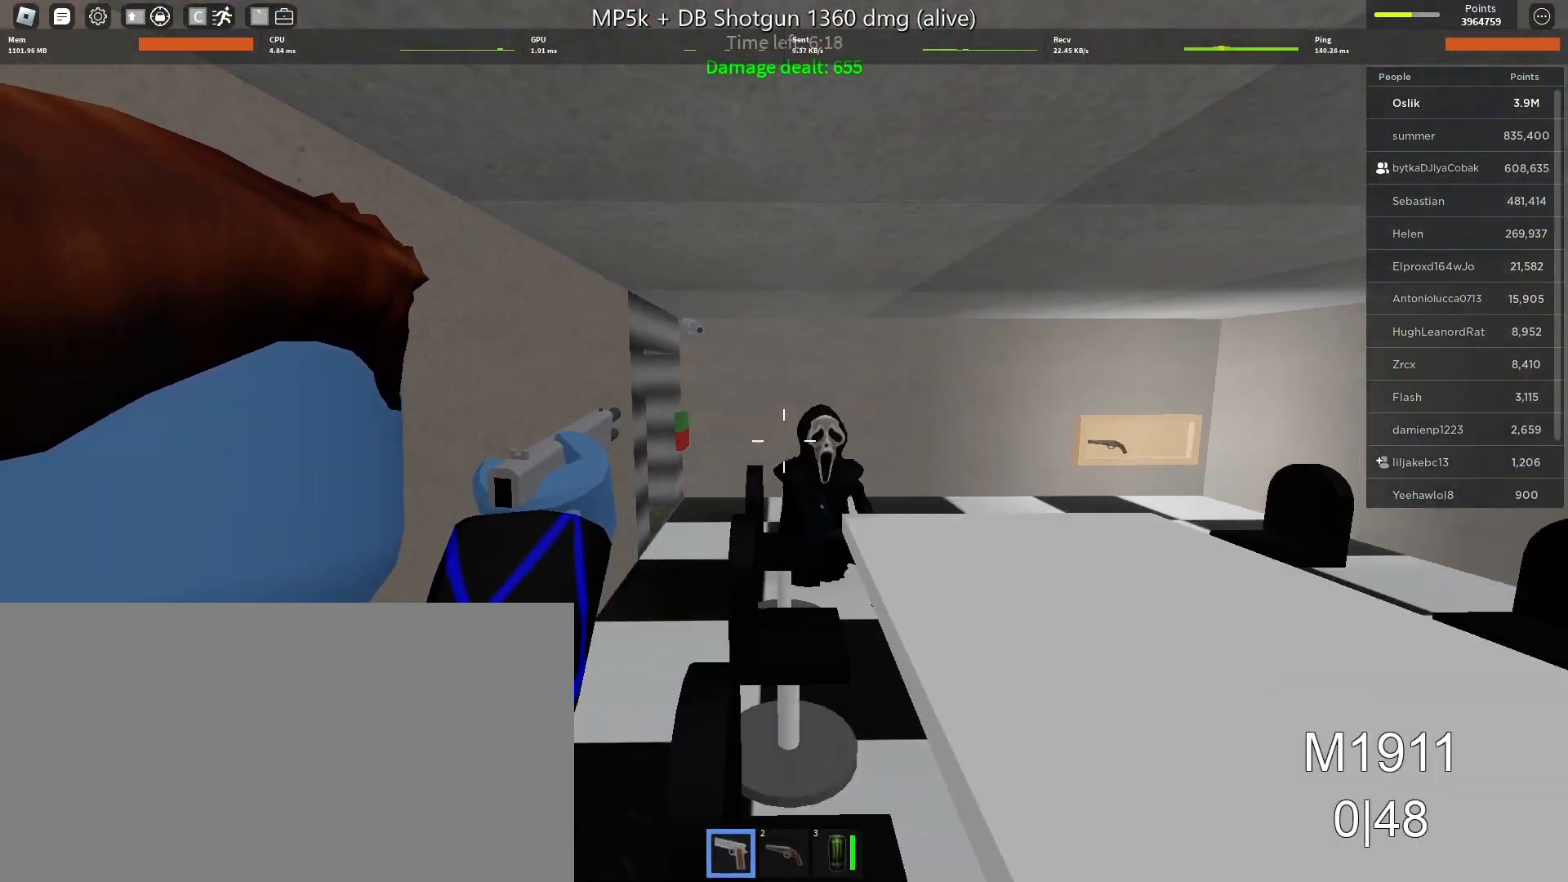
{"keys": ["s"], "mouse": [], "events": [[267, "space", "up"], [433, "d", "up"]]}
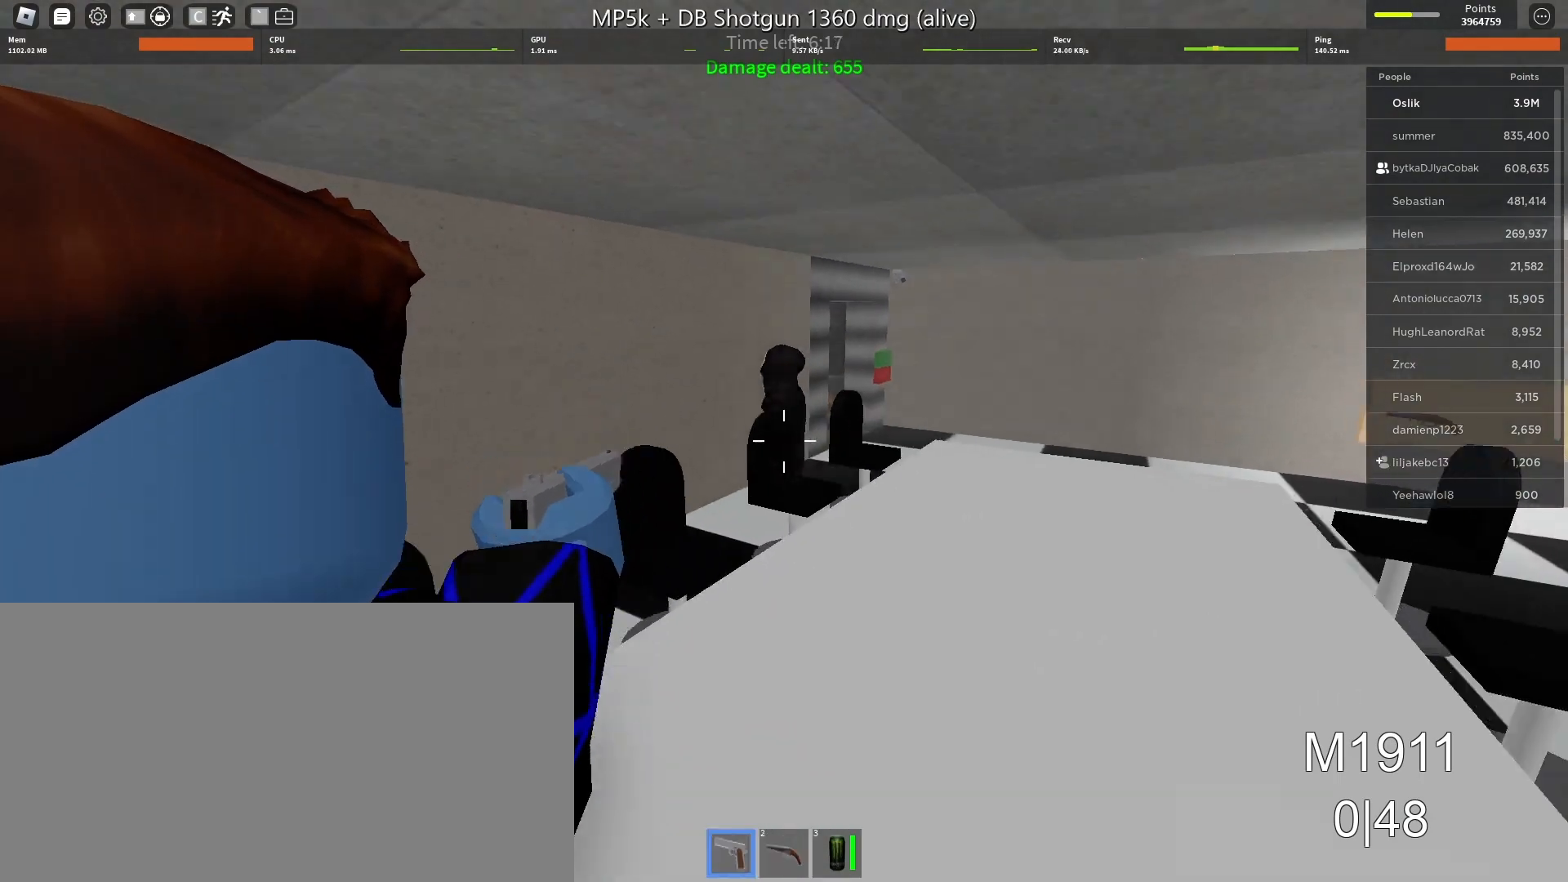
{"keys": [], "mouse": ["left"], "events": [[167, "a", "down"], [200, "s", "up"], [267, "mouse_left", "down"], [300, "a", "up"], [367, "mouse_left", "up"], [467, "mouse_left", "down"]]}
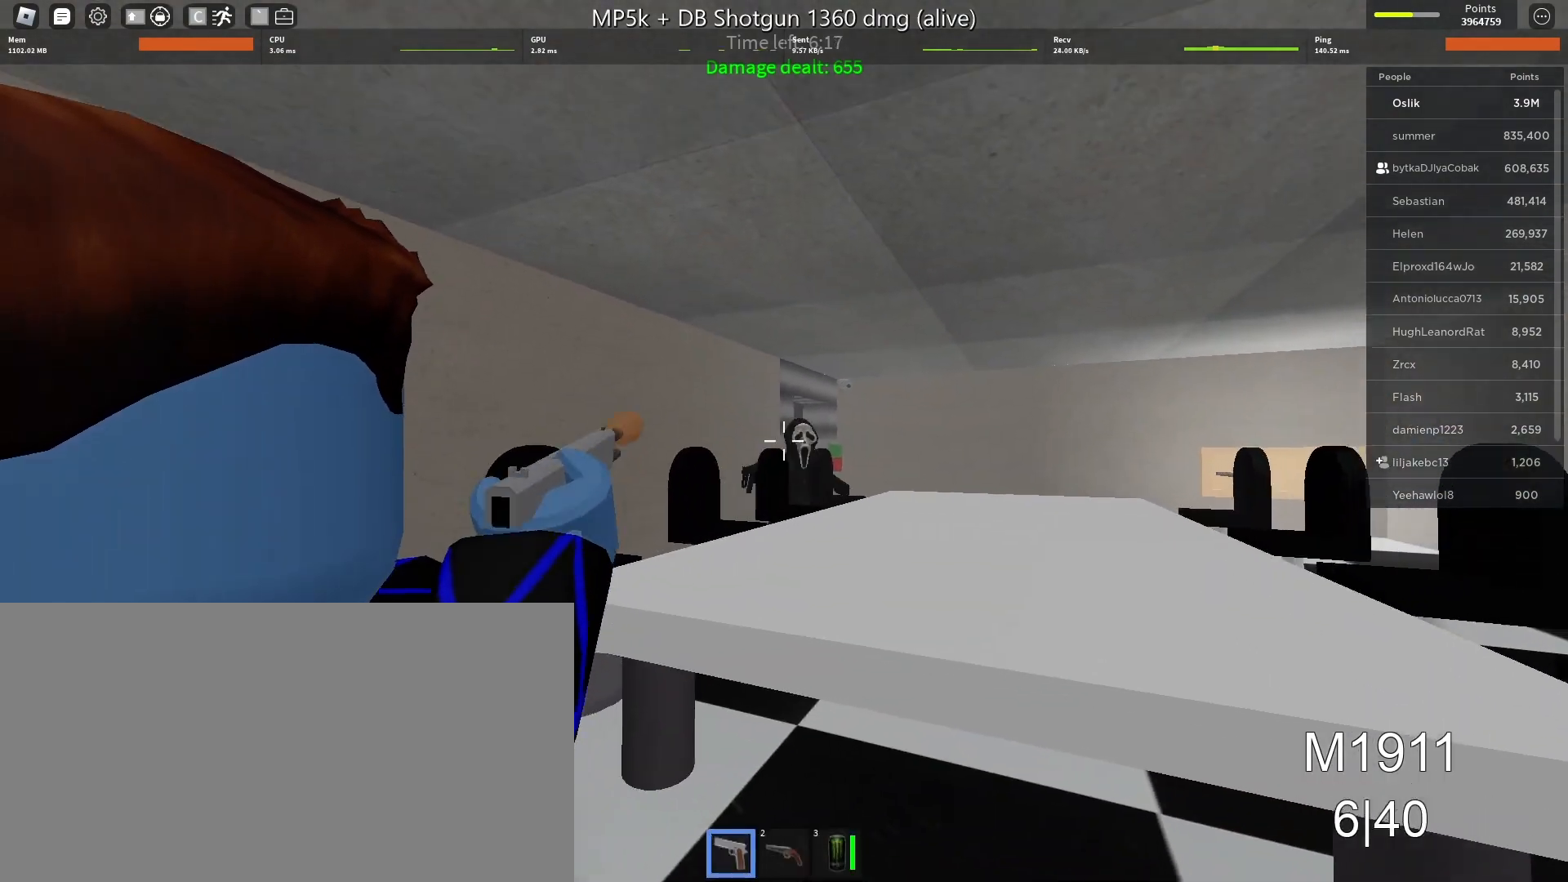
{"keys": [], "mouse": ["left"], "events": [[67, "mouse_left", "up"], [100, "mouse_left", "down"], [233, "mouse_left", "up"], [267, "mouse_left", "down"], [333, "s", "down"], [400, "mouse_left", "up"], [433, "mouse_left", "down"], [433, "s", "up"]]}
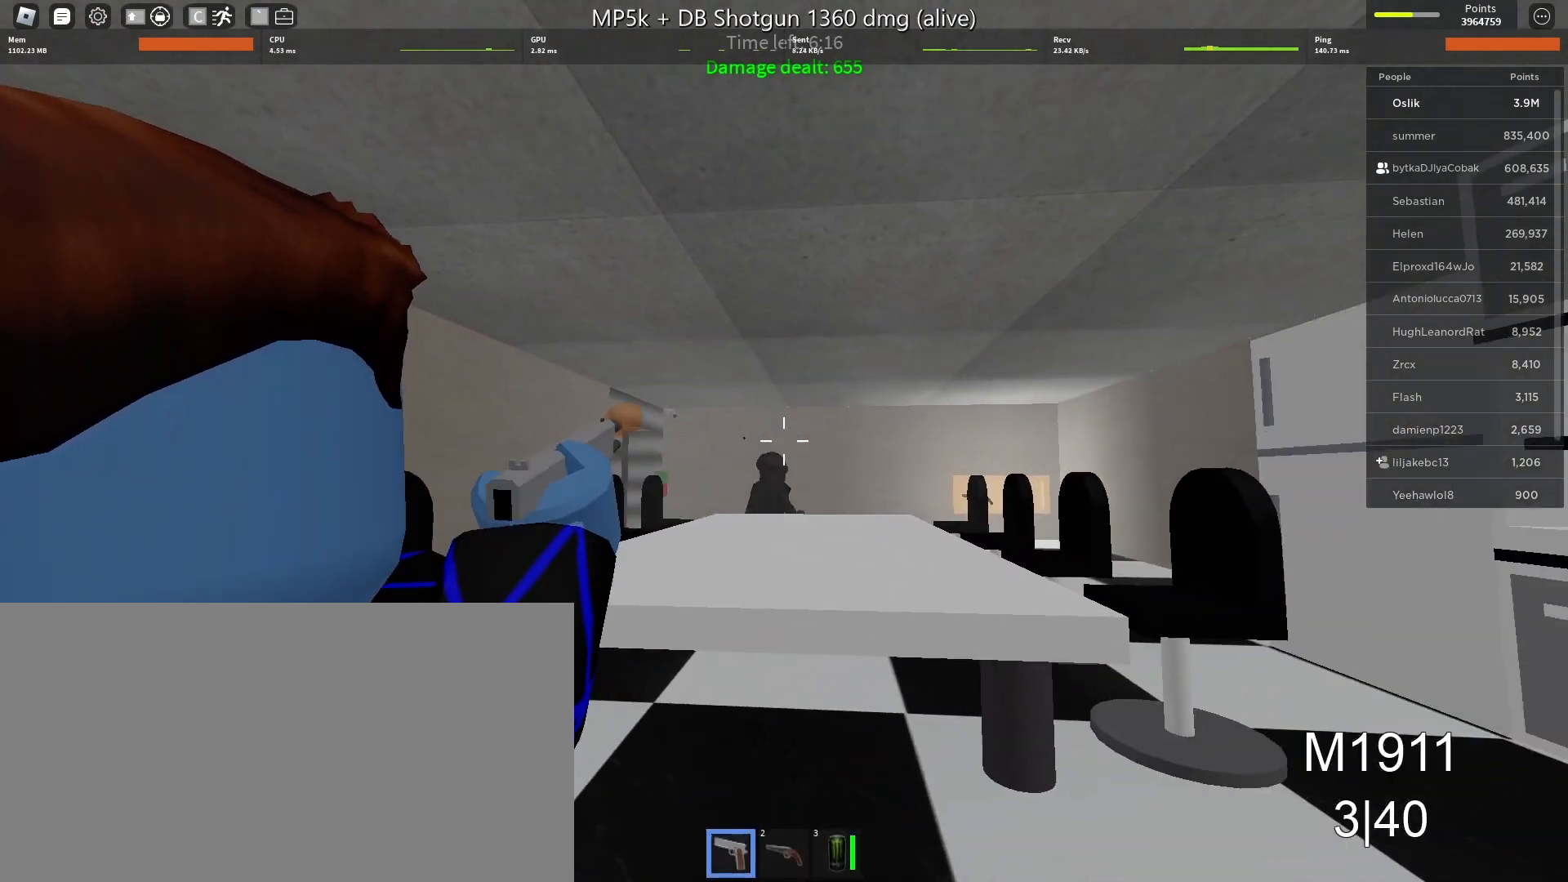
{"keys": ["space", "w"], "mouse": ["left"], "events": [[67, "mouse_left", "up"], [100, "mouse_left", "down"], [233, "mouse_left", "up"], [233, "w", "down"], [267, "mouse_left", "down"], [367, "space", "down"], [400, "mouse_left", "up"], [467, "mouse_left", "down"]]}
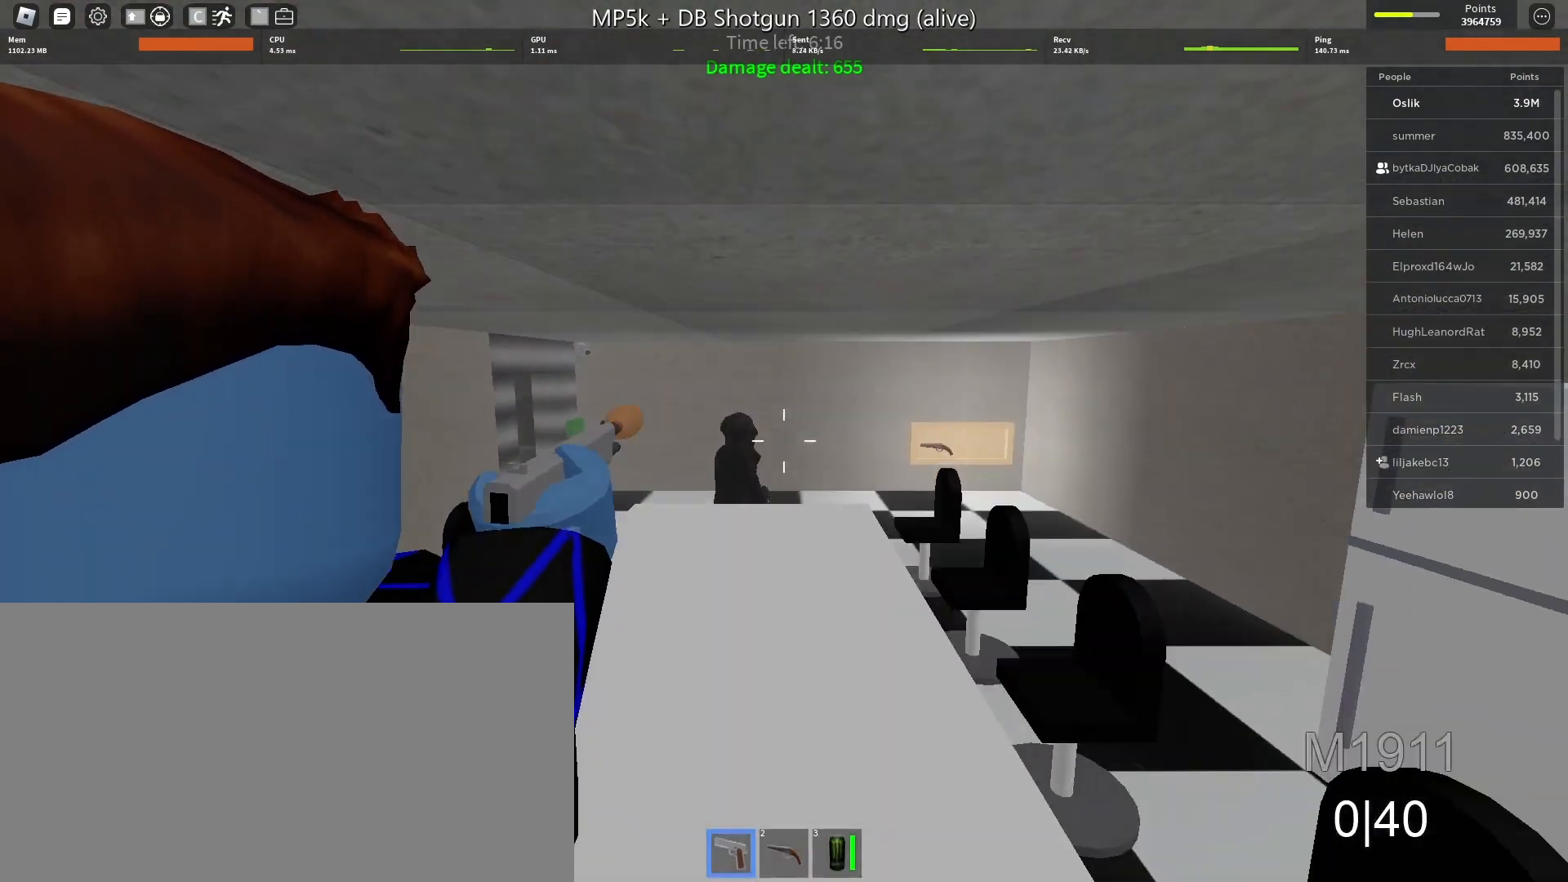
{"keys": ["w"], "mouse": [], "events": [[33, "space", "up"], [67, "mouse_left", "up"], [133, "mouse_left", "down"], [233, "mouse_left", "up"]]}
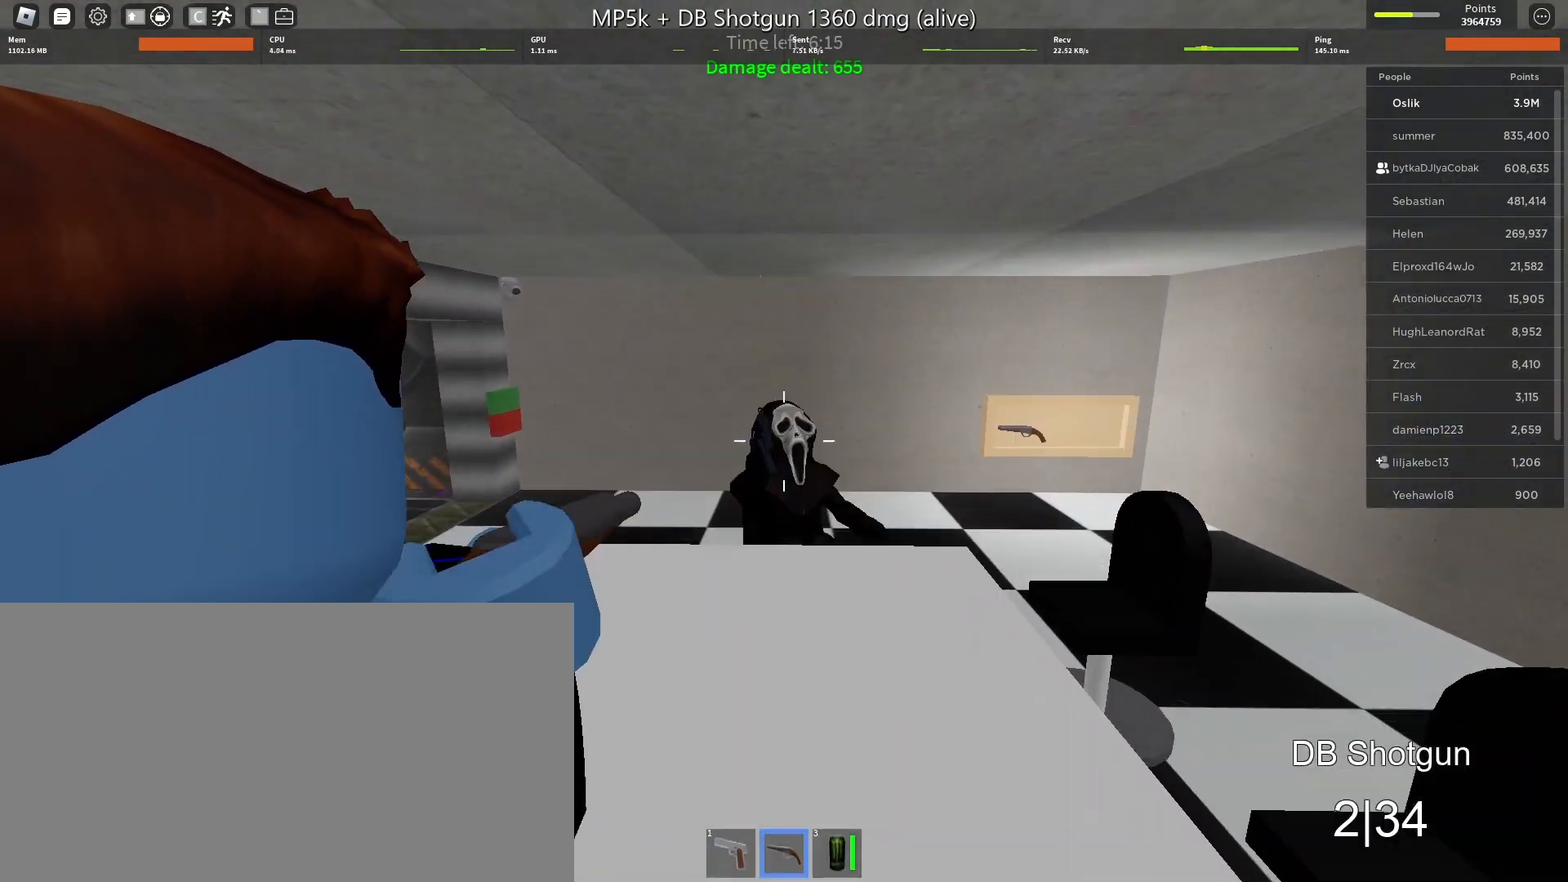
{"keys": ["r", "s"], "mouse": [], "events": [[67, "mouse_left", "down"], [100, "w", "up"], [200, "mouse_left", "up"], [267, "s", "down"], [367, "mouse_left", "down"], [433, "r", "down"], [500, "mouse_left", "up"]]}
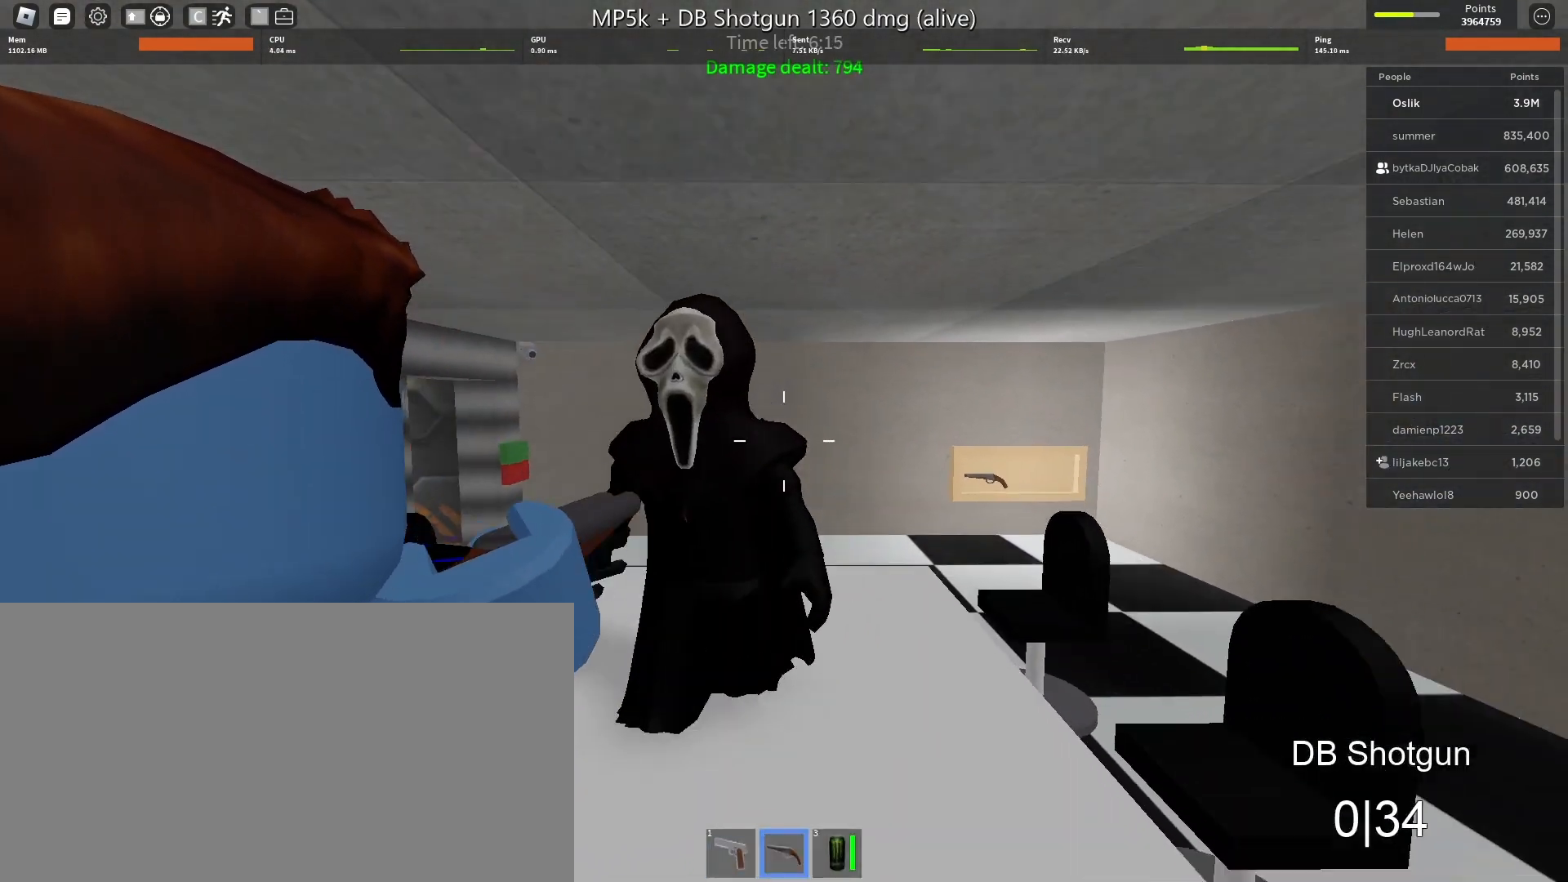
{"keys": ["a", "s"], "mouse": ["left"], "events": [[67, "r", "up"], [167, "mouse_left", "down"], [267, "mouse_left", "up"], [300, "a", "down"], [333, "mouse_left", "down"], [433, "mouse_left", "up"], [500, "mouse_left", "down"]]}
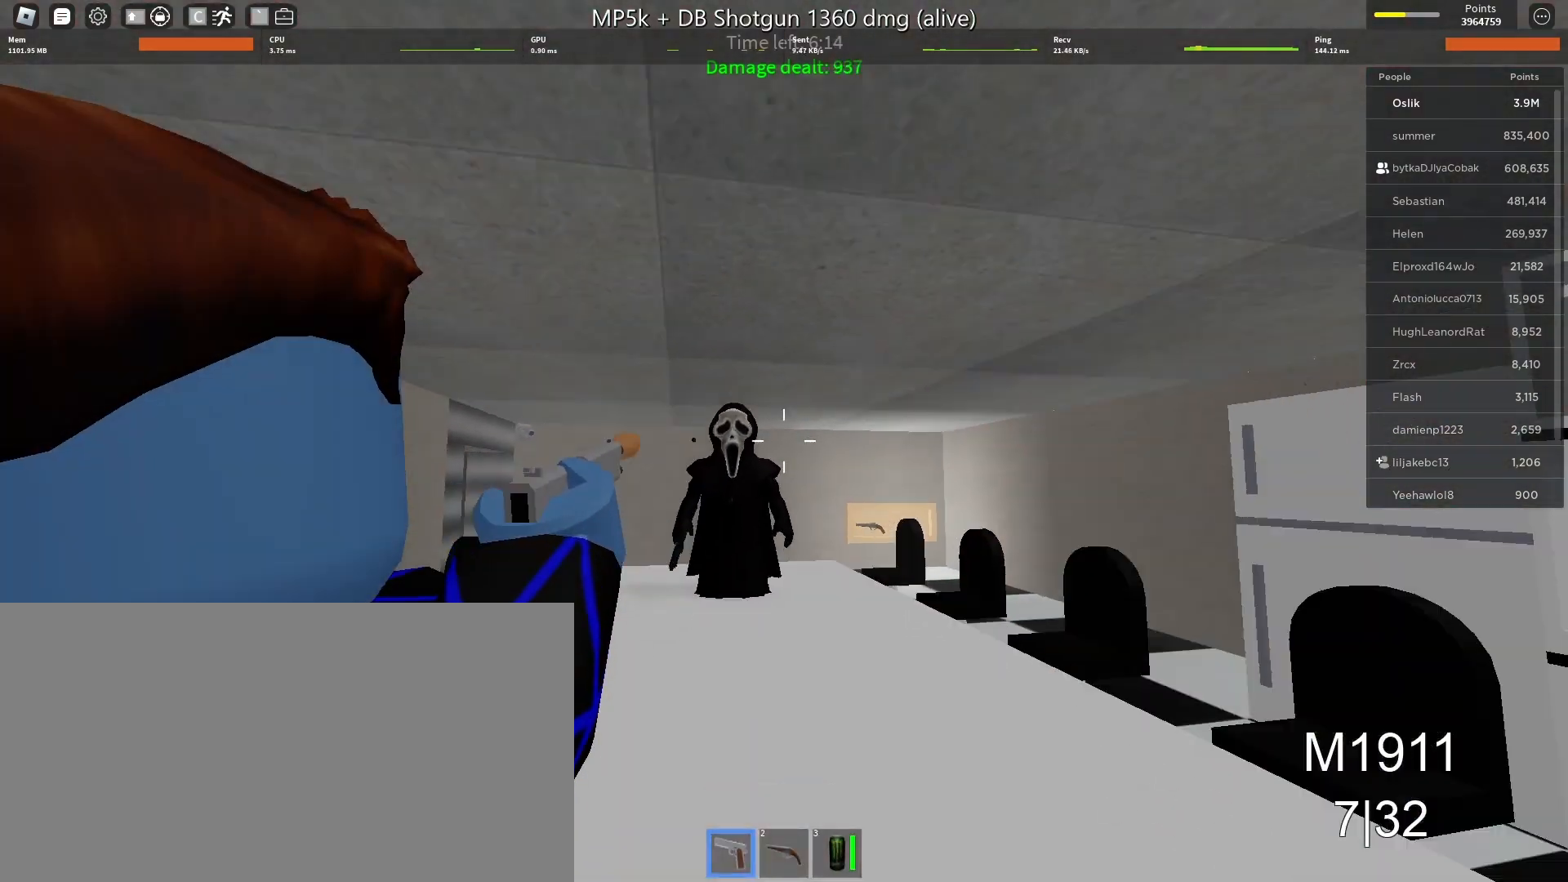
{"keys": ["a", "w"], "mouse": ["left"], "events": [[133, "mouse_left", "up"], [167, "mouse_left", "down"], [167, "s", "up"], [300, "mouse_left", "up"], [333, "mouse_left", "down"], [467, "mouse_left", "up"], [467, "w", "down"], [500, "mouse_left", "down"]]}
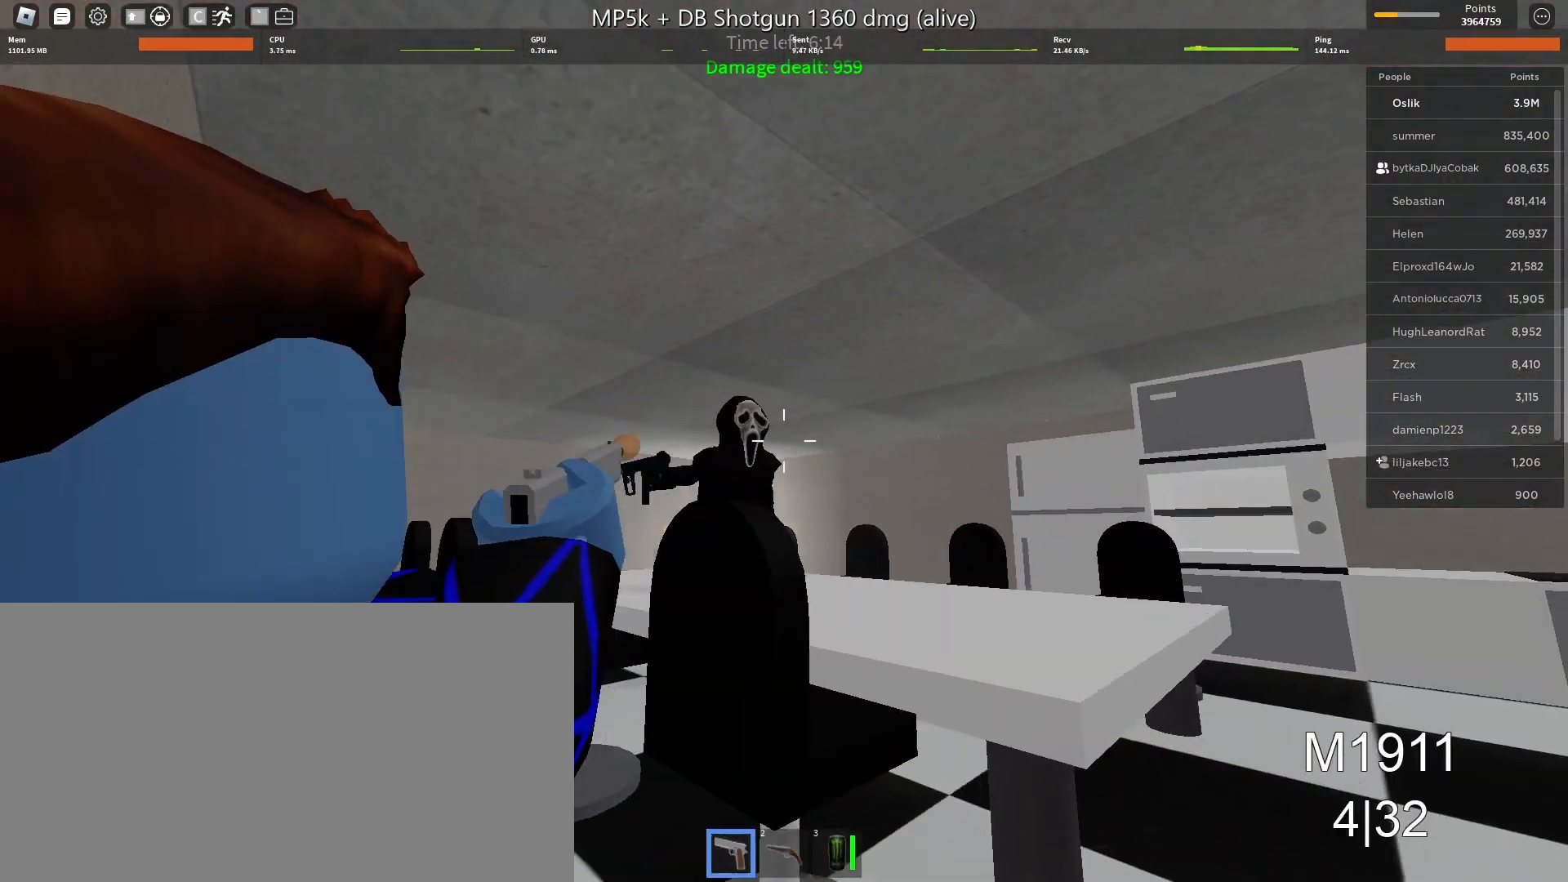
{"keys": ["a", "s"], "mouse": [], "events": [[133, "mouse_left", "up"], [167, "mouse_left", "down"], [200, "w", "up"], [300, "mouse_left", "up"], [367, "mouse_left", "down"], [500, "mouse_left", "up"], [500, "s", "down"]]}
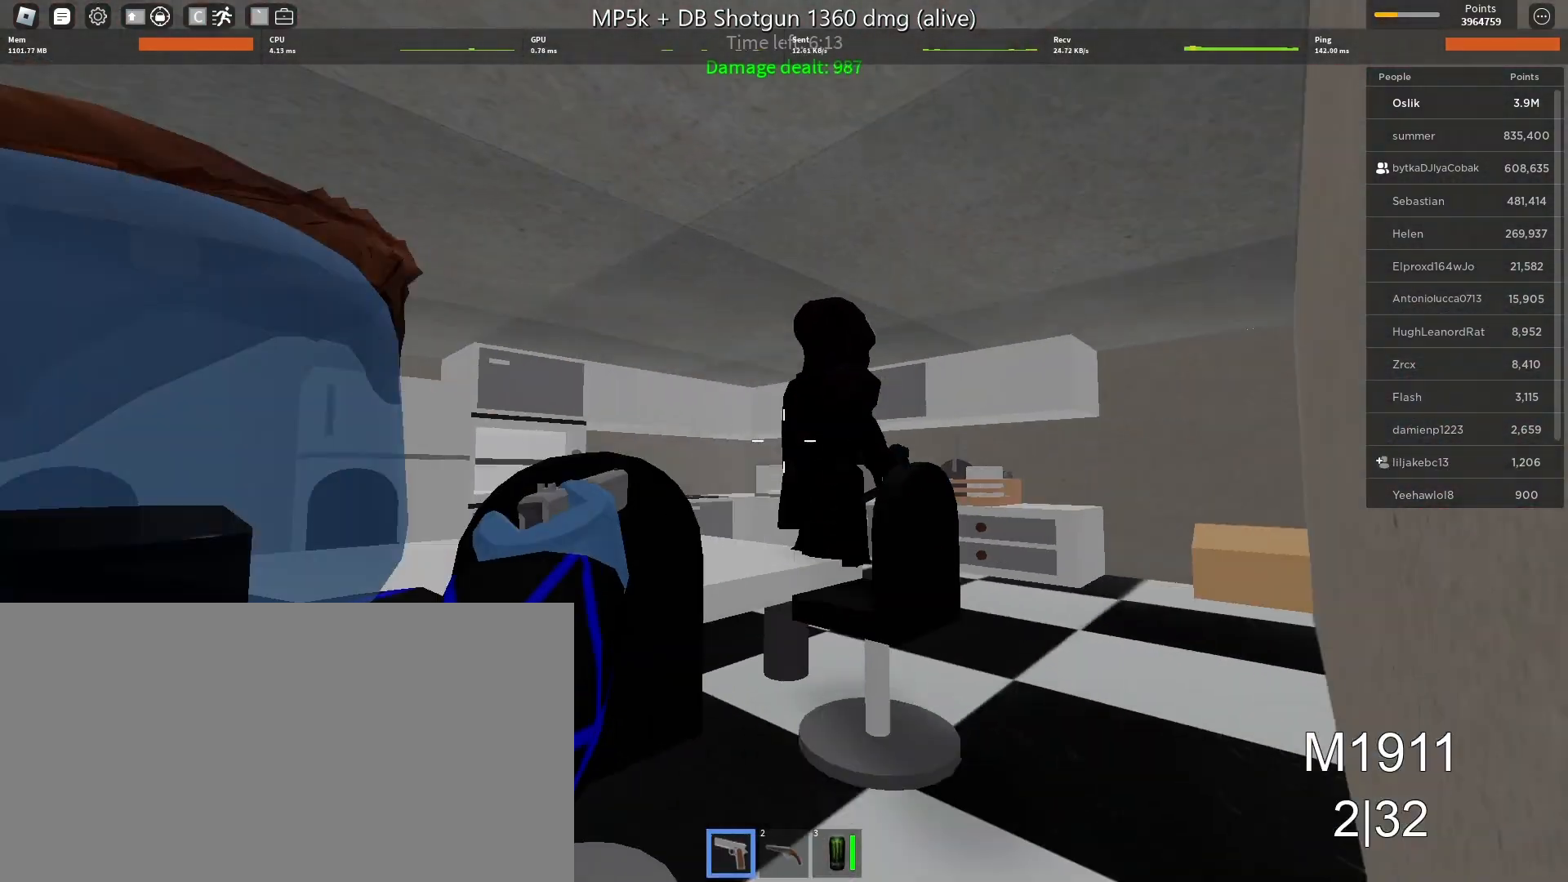
{"keys": ["a", "s", "space"], "mouse": [], "events": [[33, "mouse_left", "down"], [167, "mouse_left", "up"], [200, "mouse_left", "down"], [333, "mouse_left", "up"], [333, "space", "down"]]}
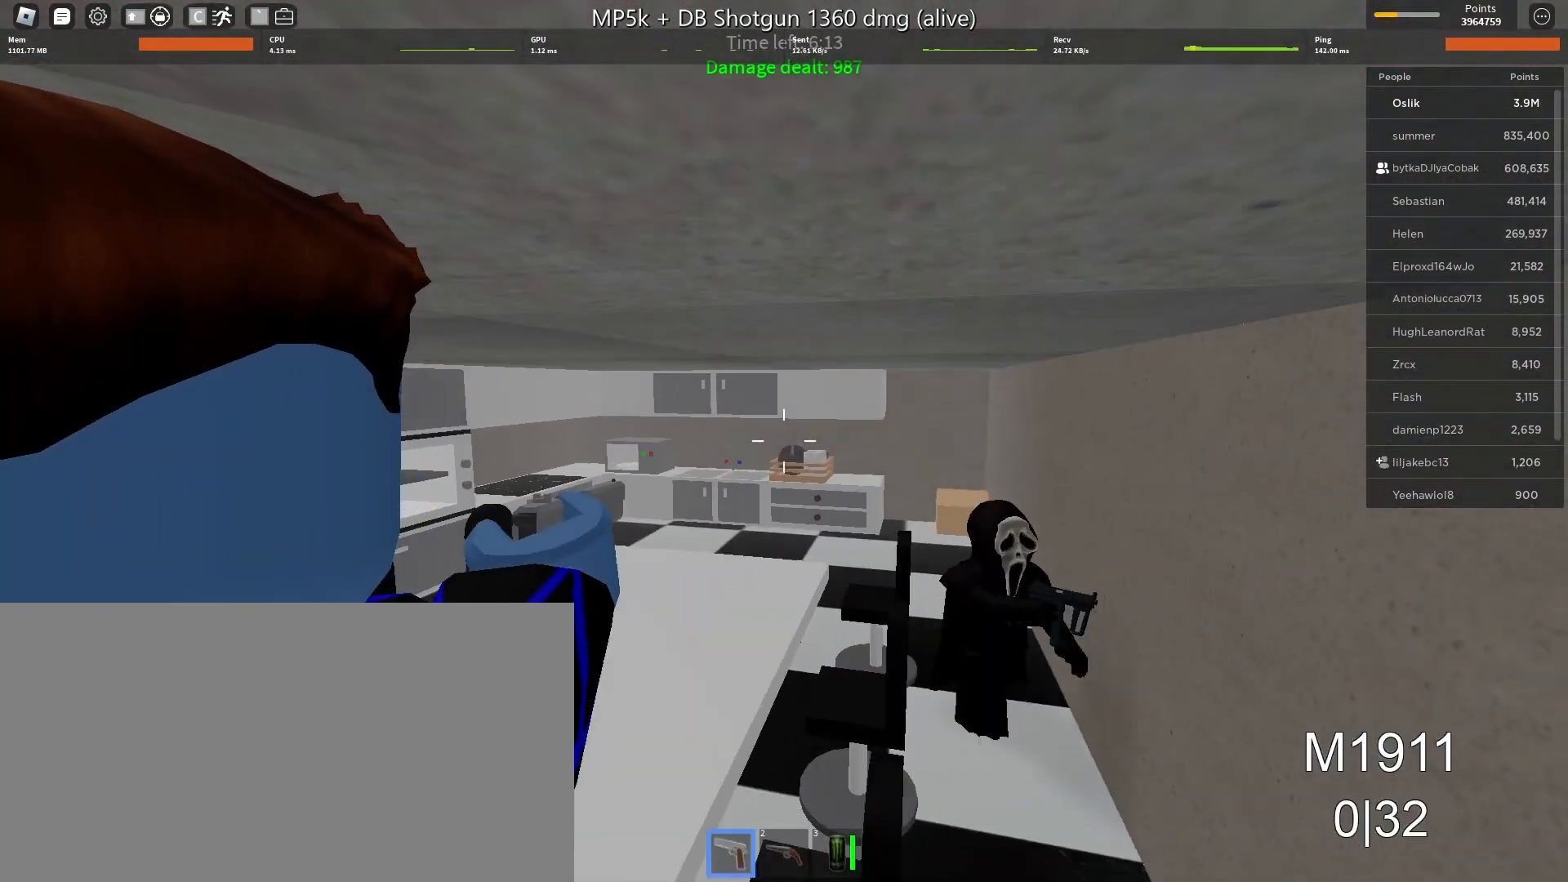
{"keys": ["a", "w"], "mouse": ["left"], "events": [[33, "s", "up"], [33, "space", "up"], [300, "w", "down"], [400, "mouse_left", "down"]]}
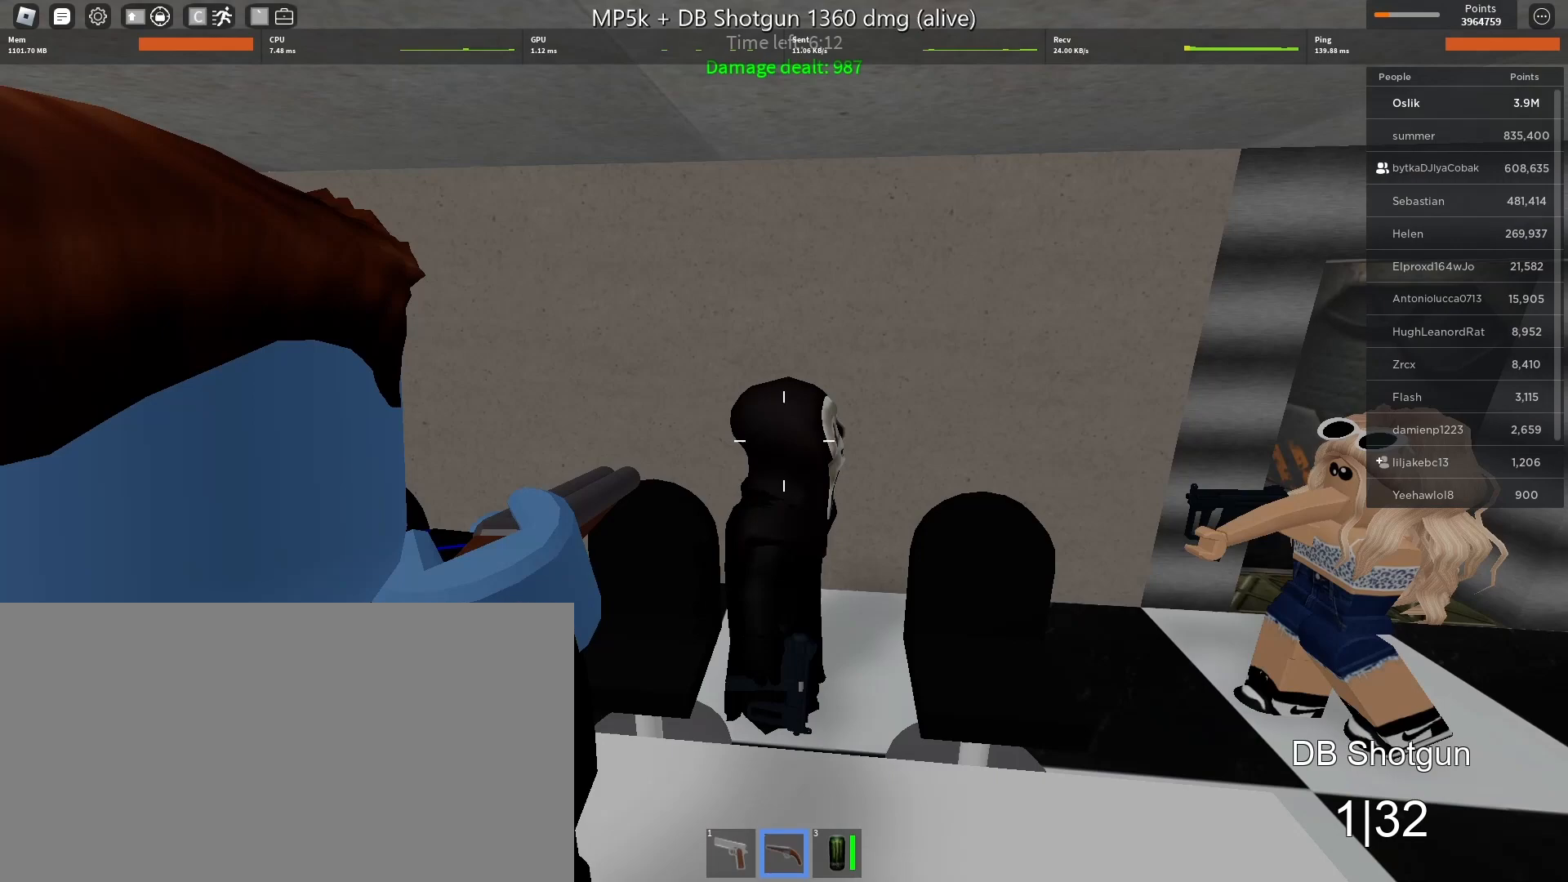
{"keys": ["a", "s"], "mouse": ["left"], "events": [[33, "w", "up"], [67, "mouse_left", "up"], [167, "mouse_left", "down"], [167, "s", "down"], [267, "mouse_left", "up"], [300, "mouse_left", "down"], [467, "mouse_left", "up"], [500, "mouse_left", "down"]]}
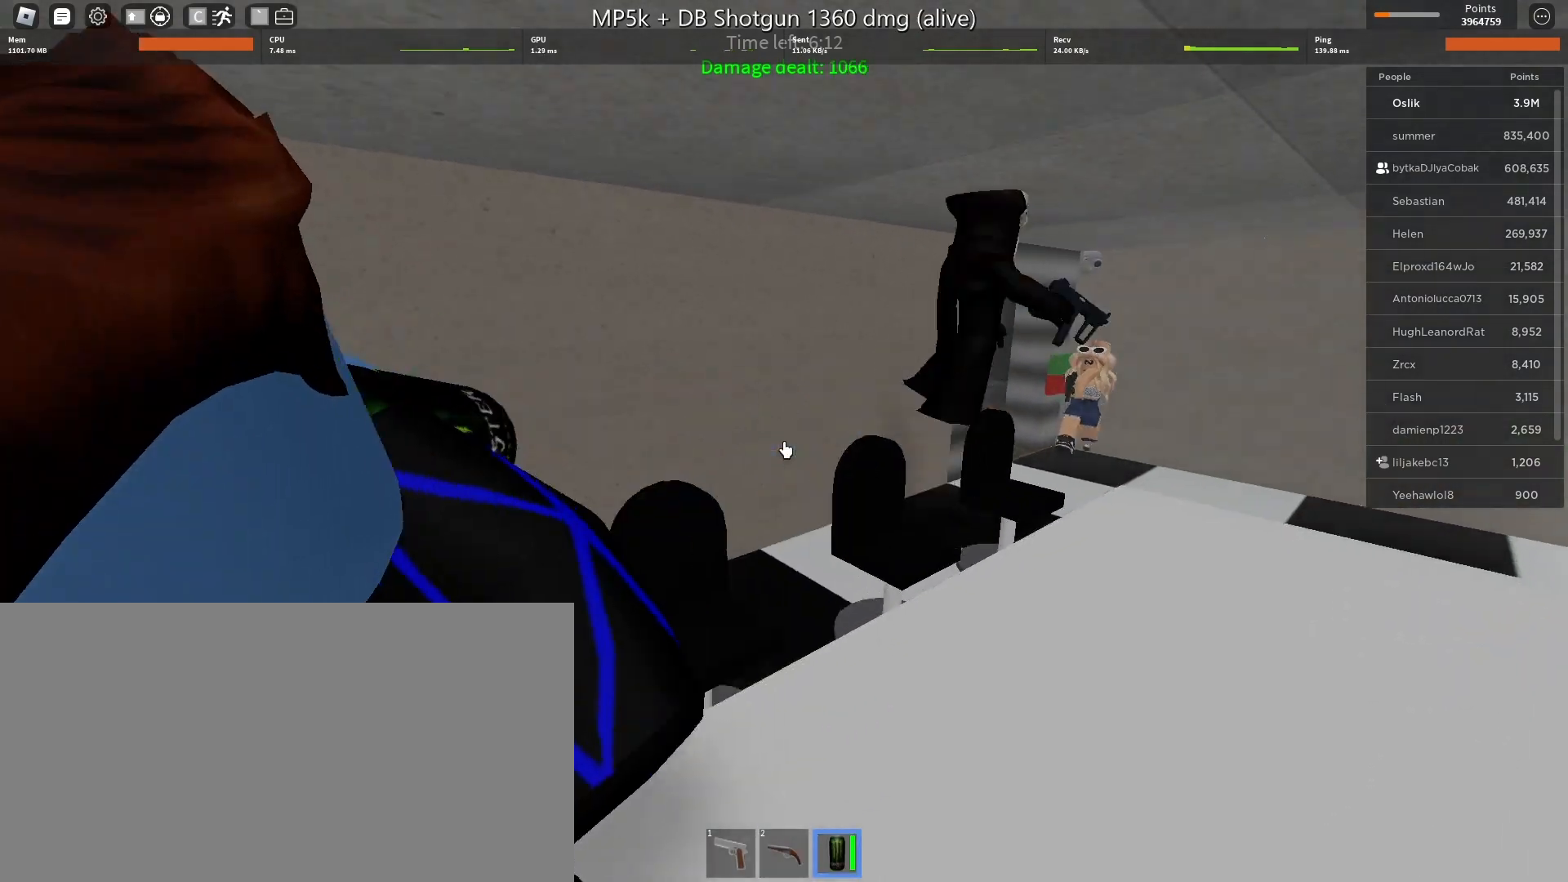
{"keys": ["d"], "mouse": [], "events": [[100, "mouse_left", "up"], [200, "mouse_left", "down"], [233, "mouse_left", "up"], [333, "a", "up"], [333, "d", "down"], [500, "s", "up"]]}
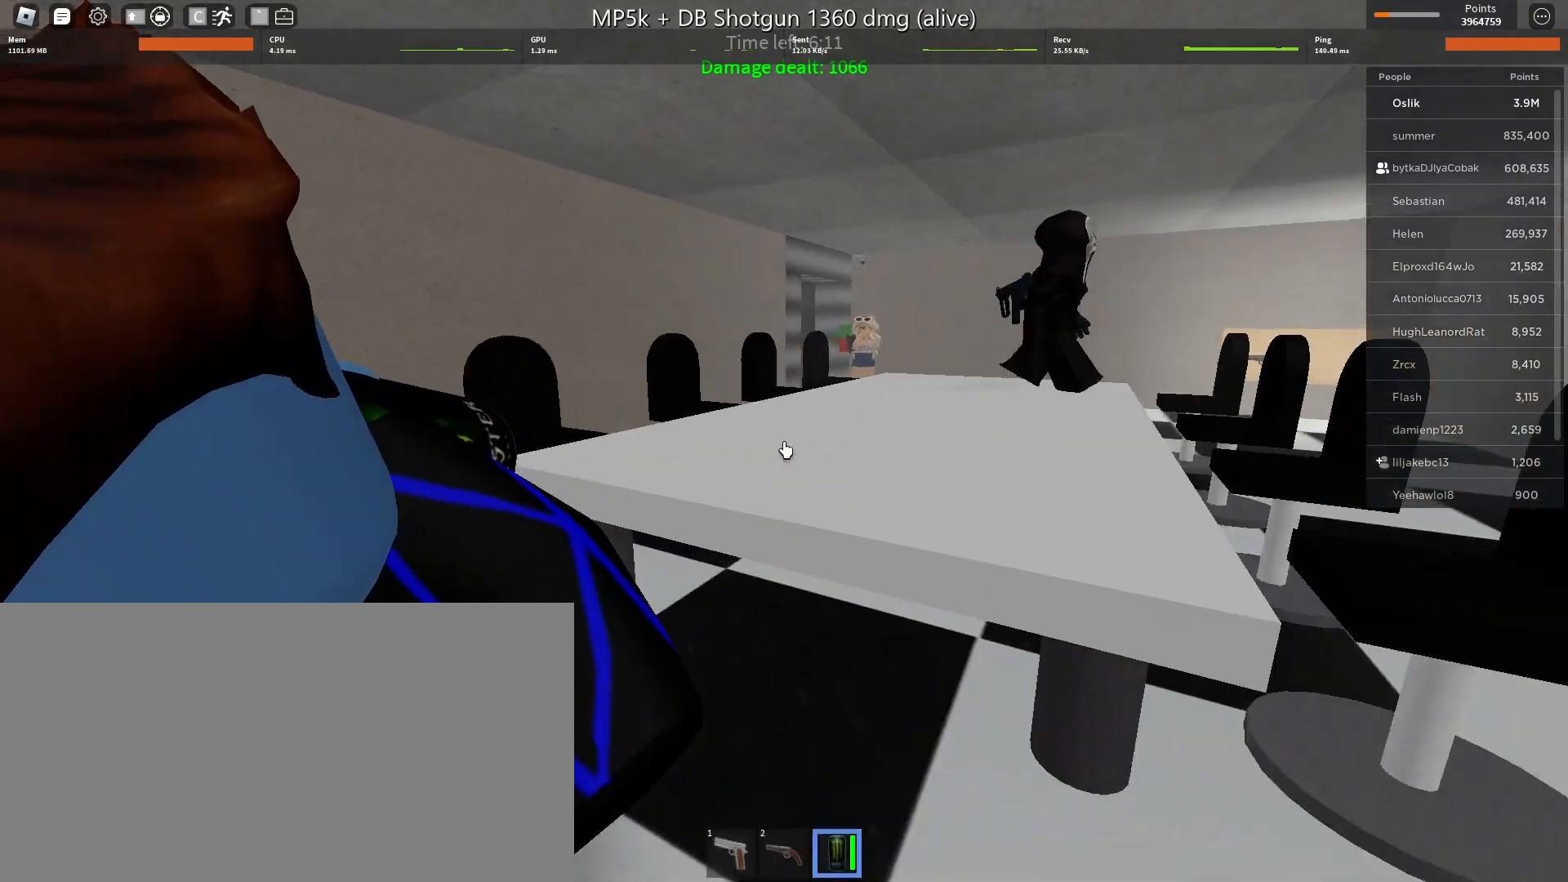
{"keys": ["d"], "mouse": [], "events": []}
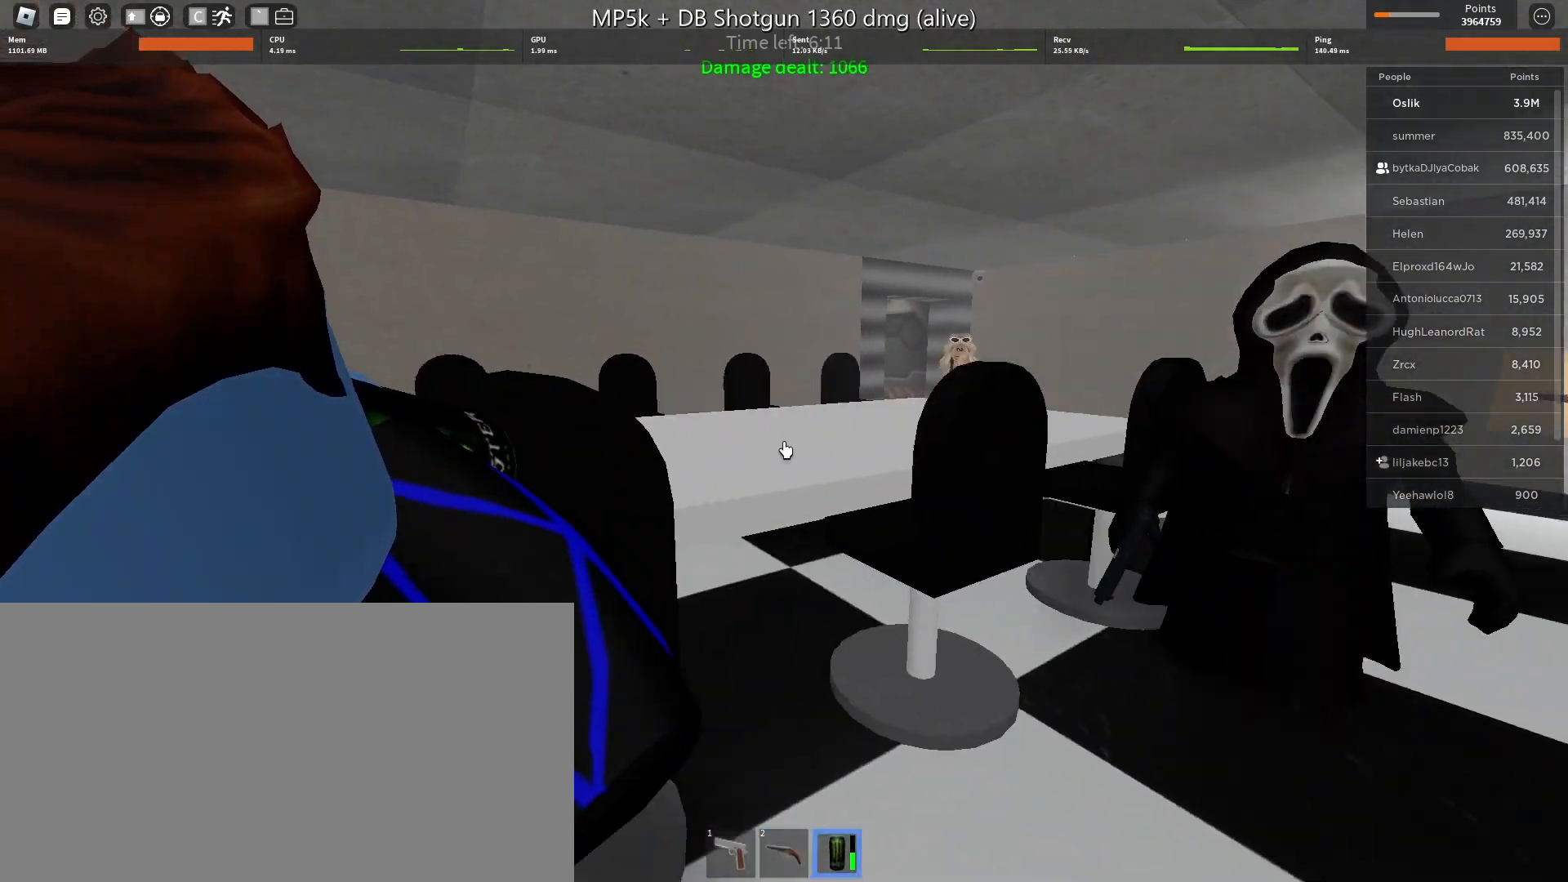
{"keys": ["d", "s"], "mouse": ["left"], "events": [[300, "mouse_left", "down"], [400, "mouse_left", "up"], [433, "s", "down"], [467, "mouse_left", "down"]]}
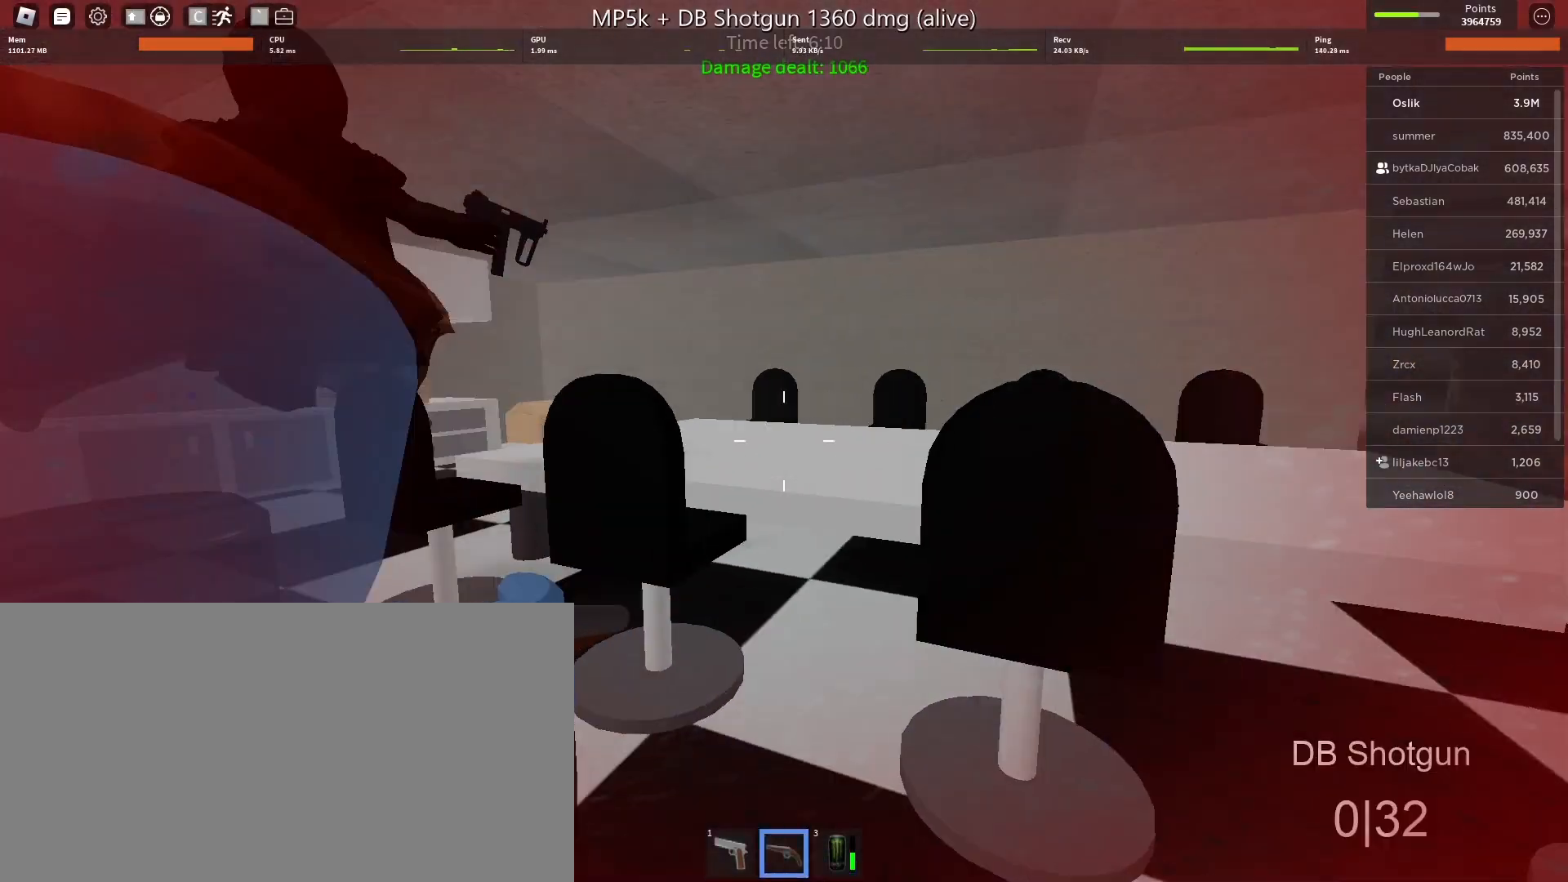
{"keys": ["d", "space"], "mouse": [], "events": [[67, "mouse_left", "up"], [133, "mouse_left", "down"], [167, "s", "up"], [233, "mouse_left", "up"], [367, "space", "down"]]}
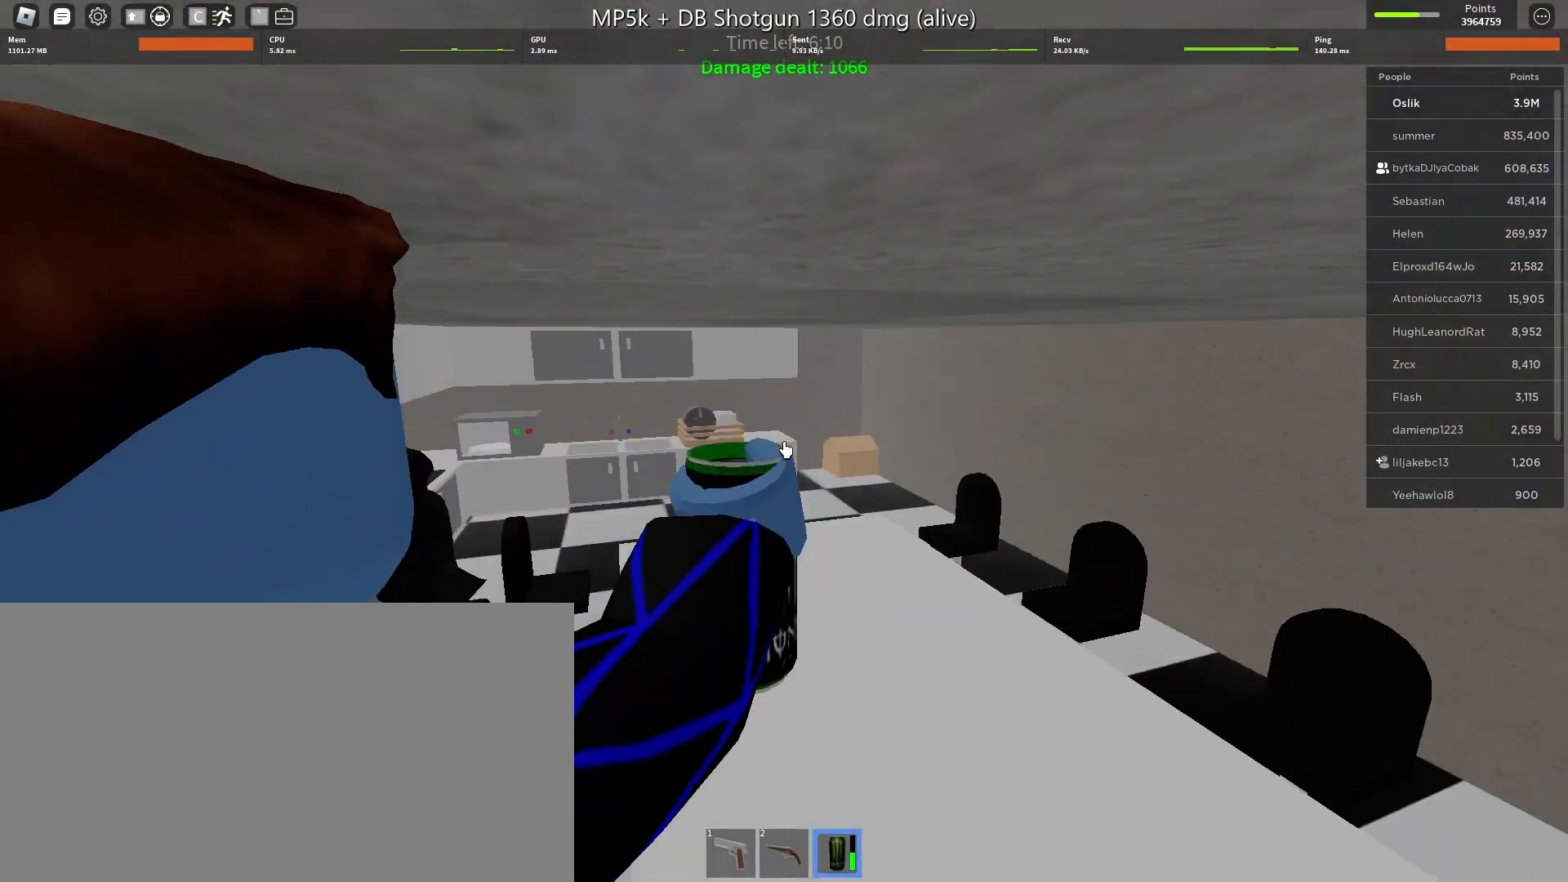
{"keys": ["s"], "mouse": [], "events": [[100, "space", "up"], [133, "s", "down"], [267, "d", "up"]]}